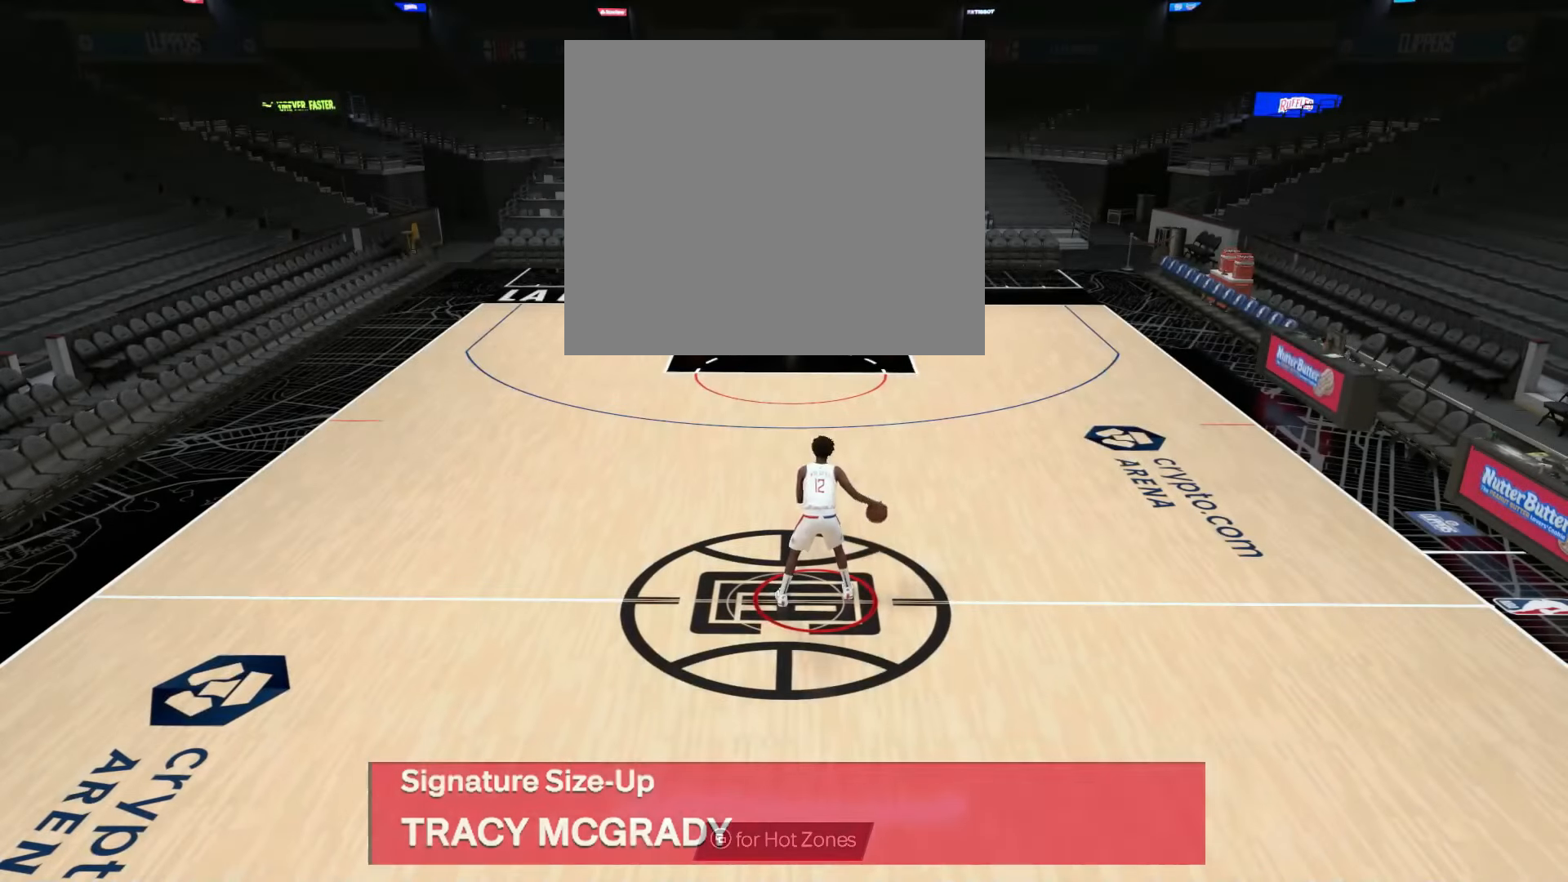
Gameplay with a controller (PlayStation layout); each line is a JSON object with the inputs held at the frame after it. "events" lists button and stick changes between this image and that frame as [ms after this image, input, new state], when the widget could be followed in between.
{"buttons": [], "left_stick": "center", "right_stick": "center", "events": []}
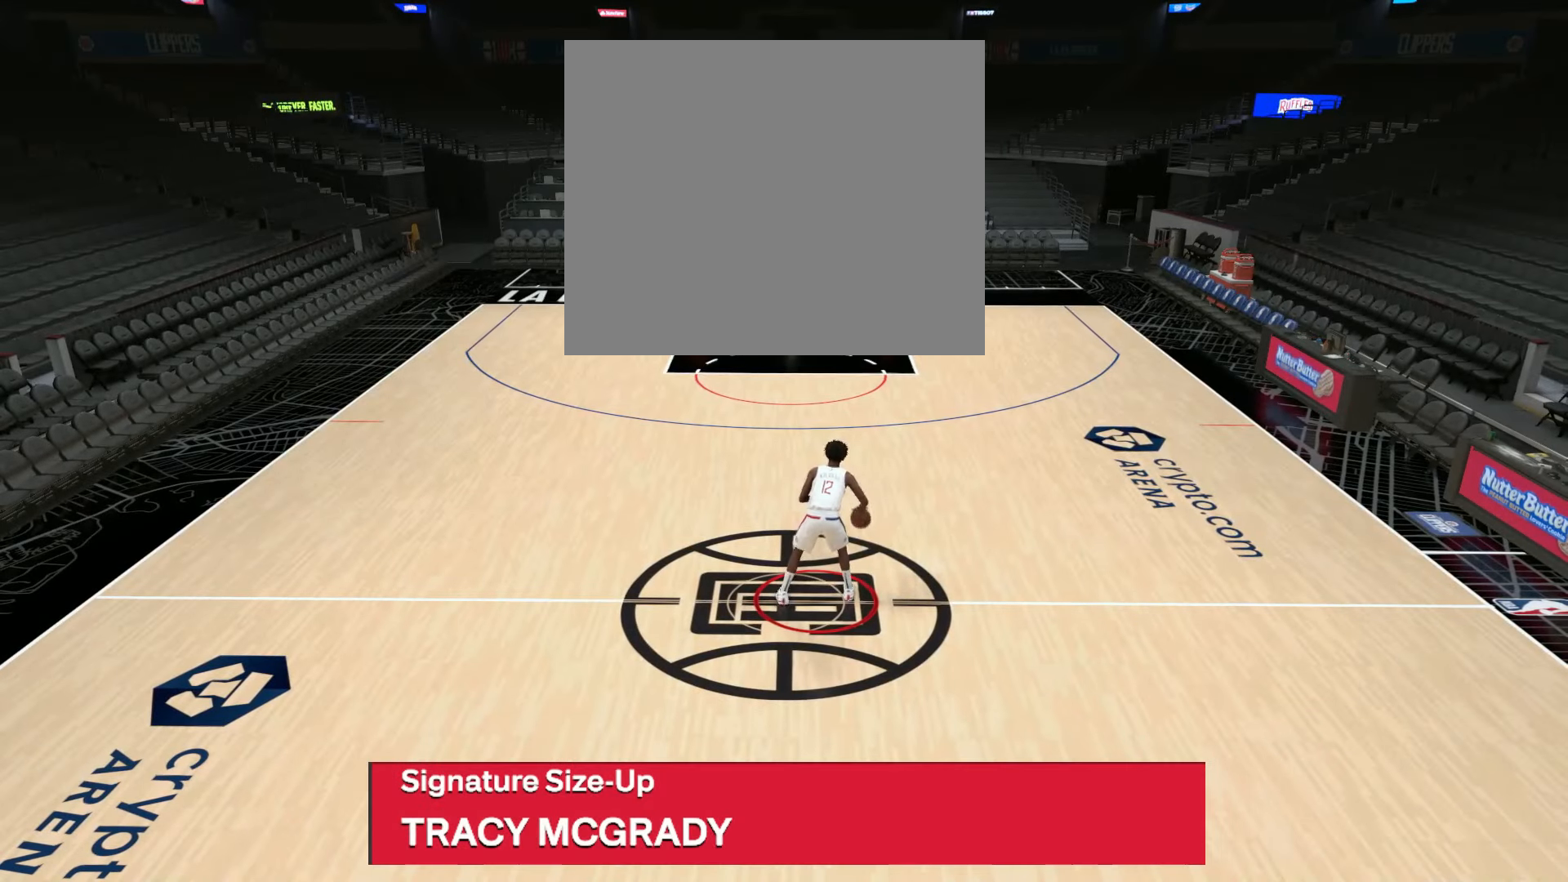
{"buttons": [], "left_stick": "center", "right_stick": "center", "events": []}
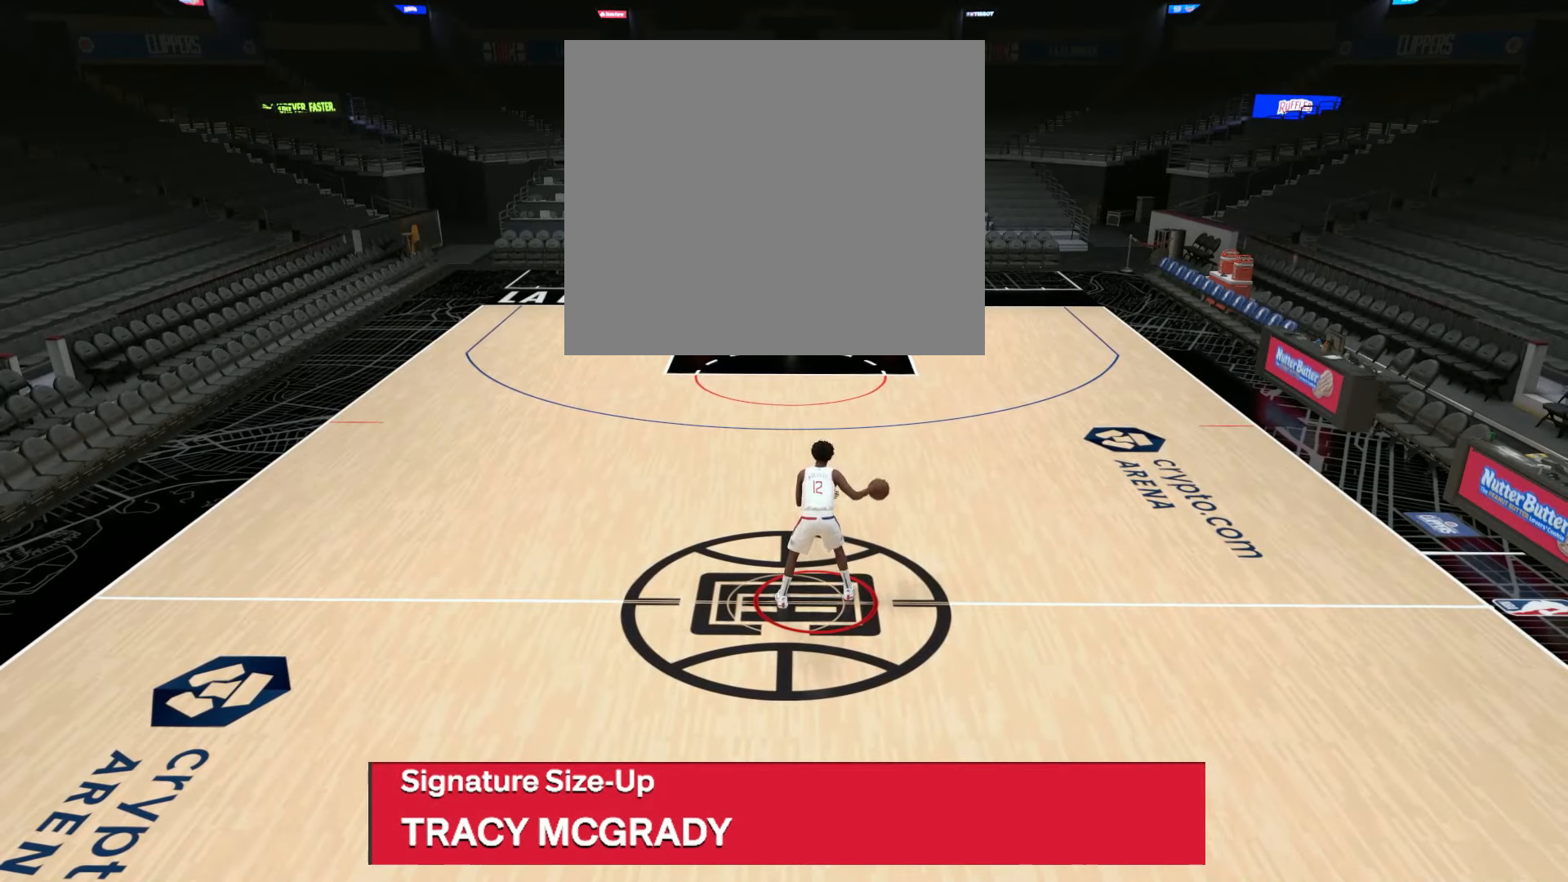
{"buttons": [], "left_stick": "center", "right_stick": "center", "events": []}
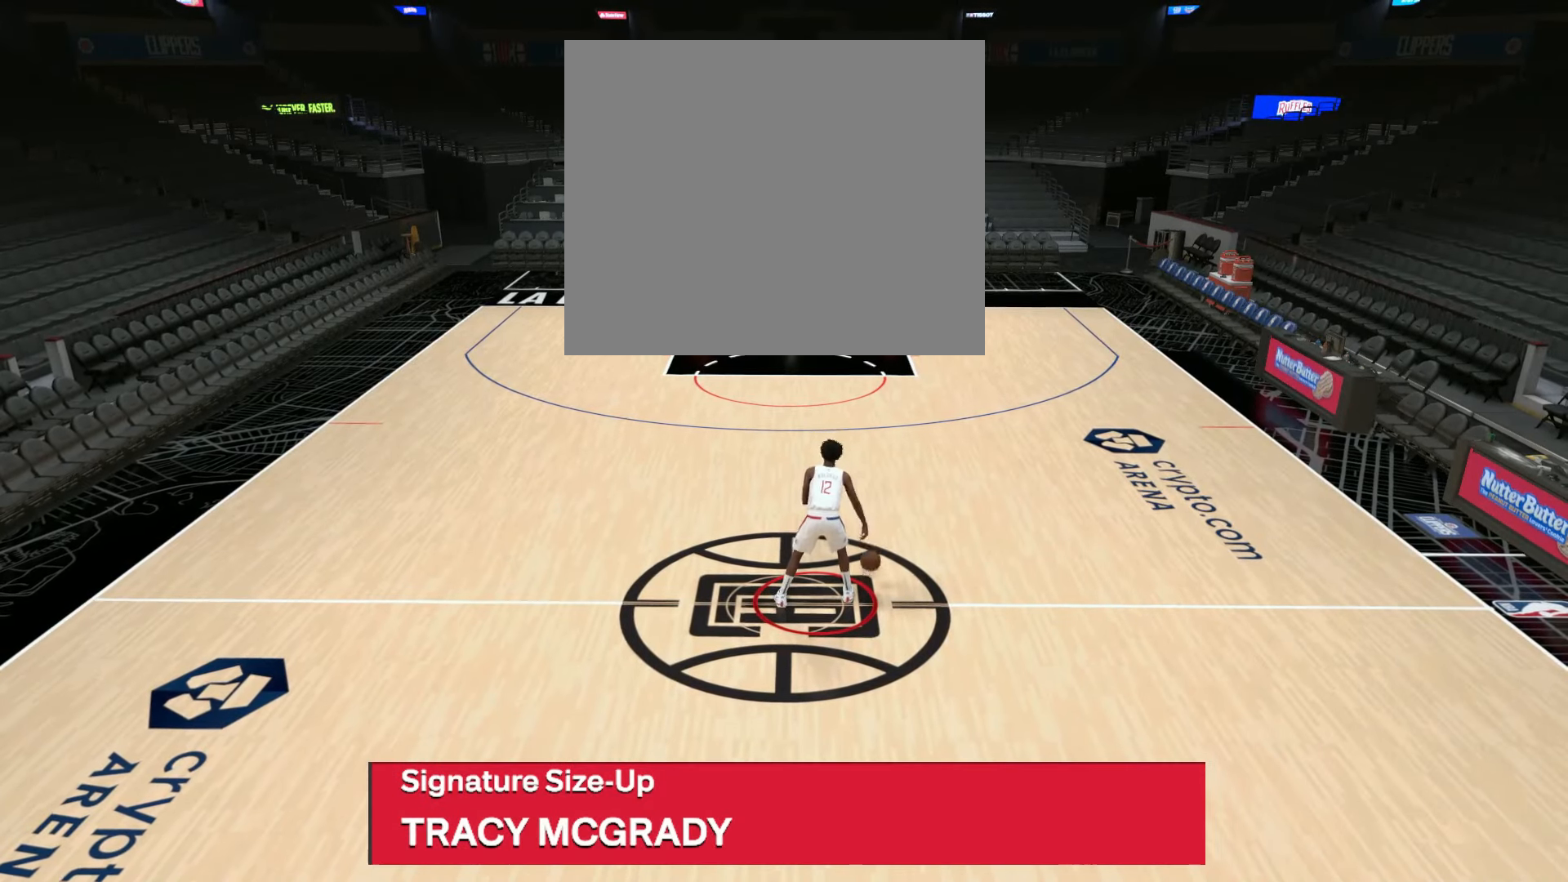
{"buttons": [], "left_stick": "center", "right_stick": "left", "events": [[384, "right_stick", "left"]]}
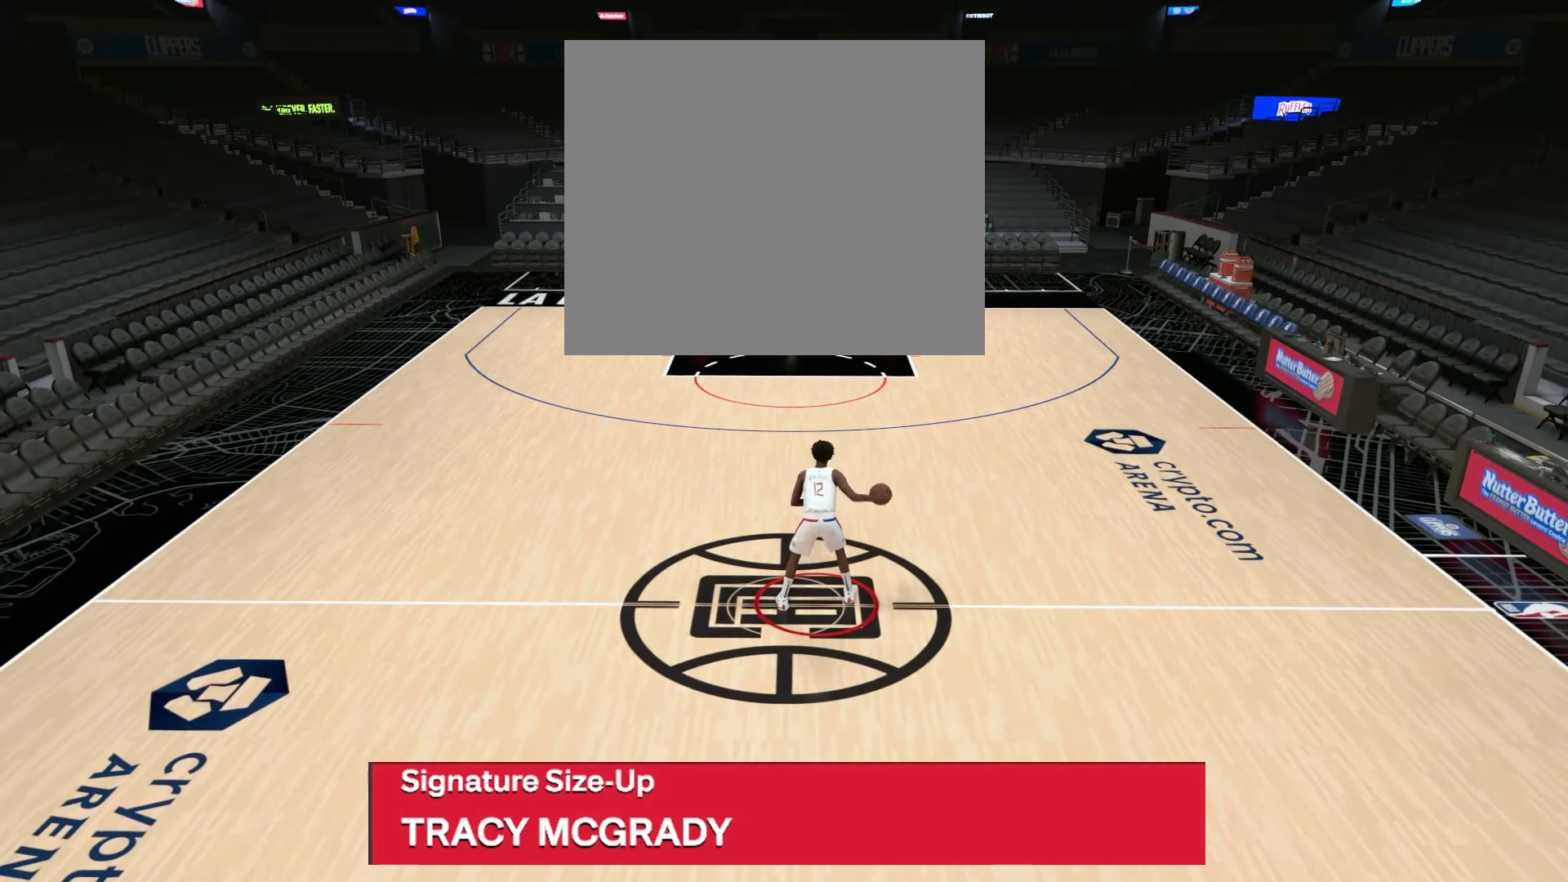
{"buttons": [], "left_stick": "center", "right_stick": "center", "events": [[33, "right_stick", "center"]]}
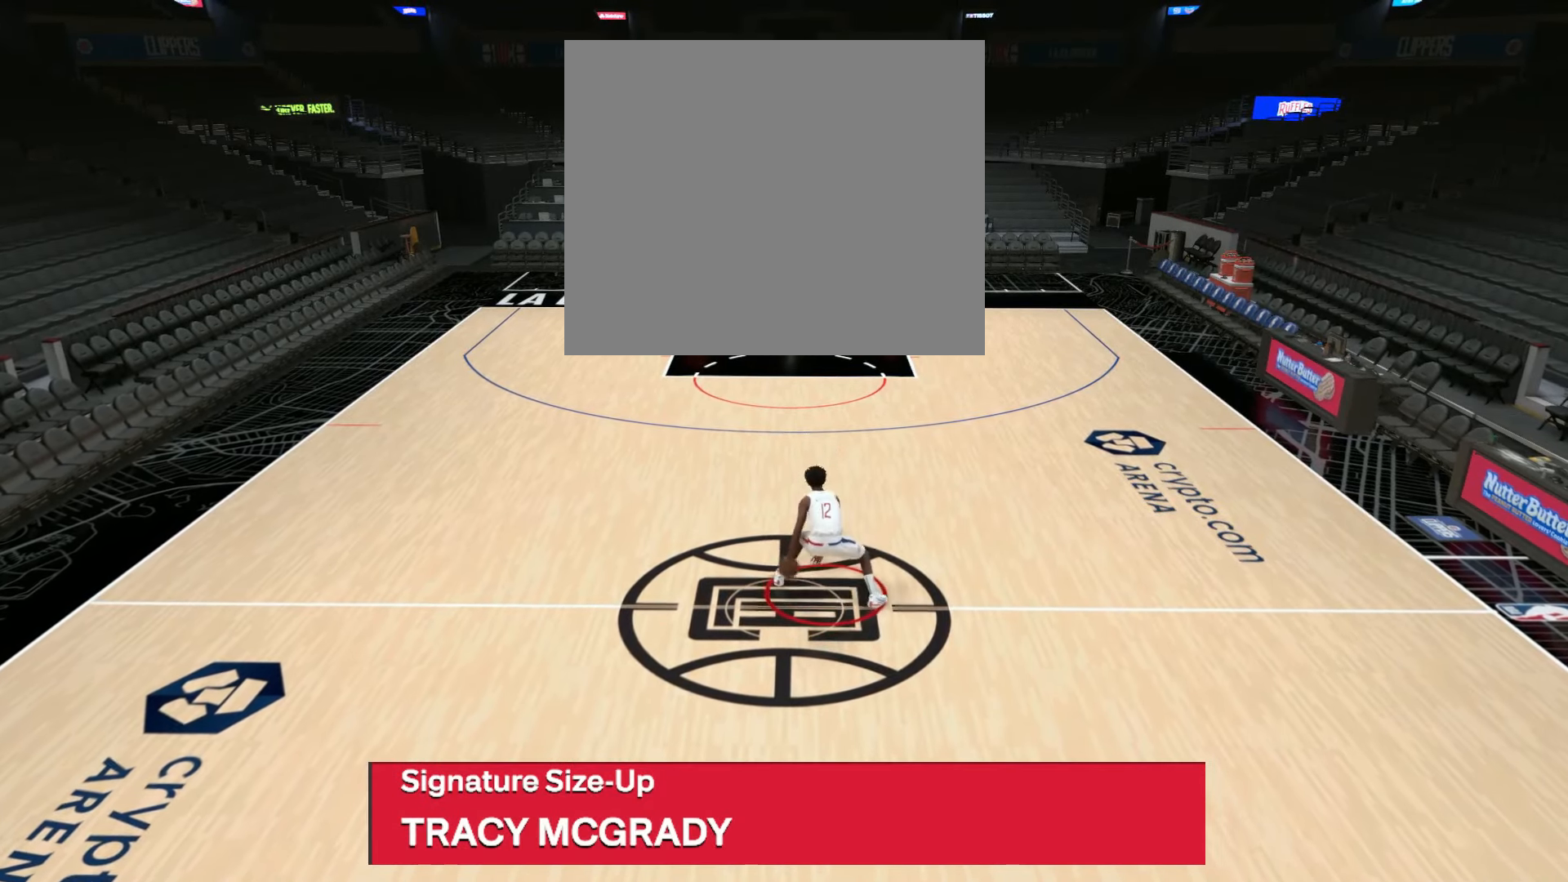
{"buttons": [], "left_stick": "center", "right_stick": "center", "events": []}
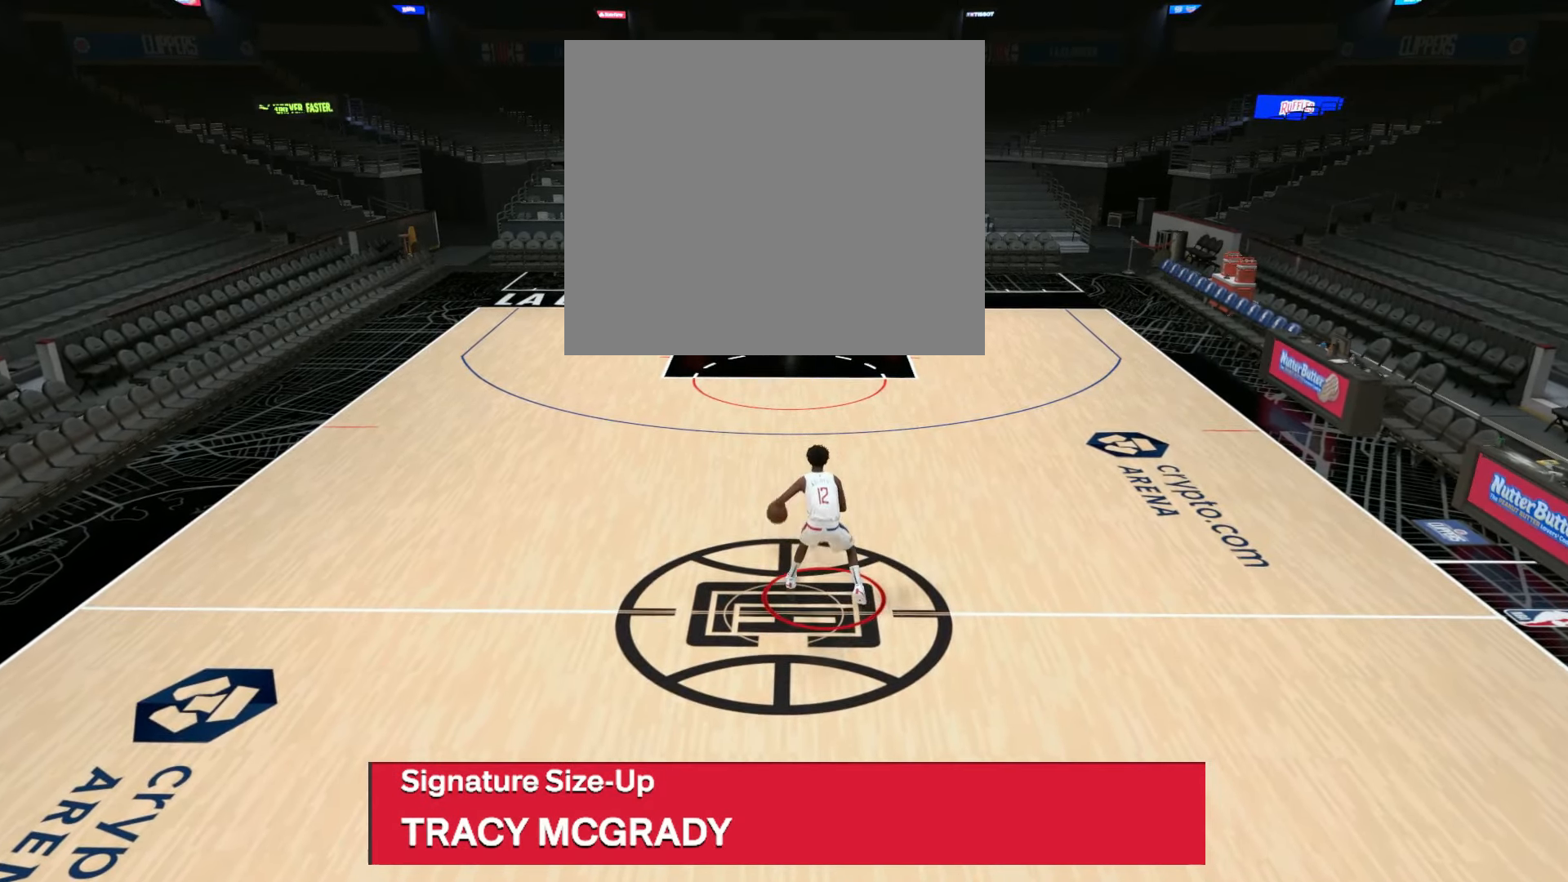
{"buttons": [], "left_stick": "up", "right_stick": "center", "events": [[233, "left_stick", "up"]]}
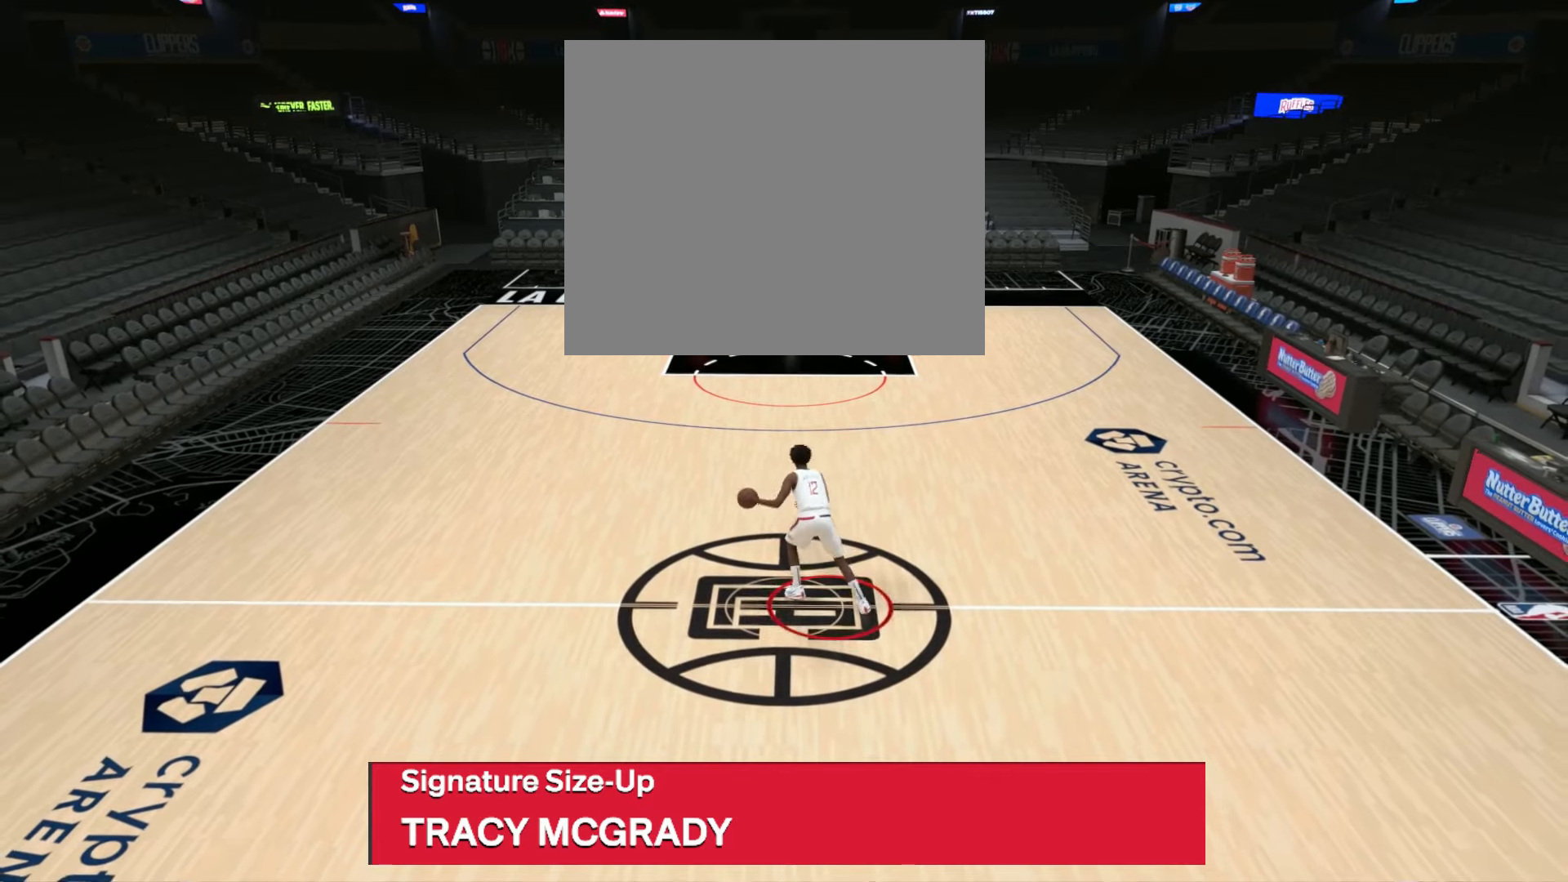
{"buttons": [], "left_stick": "center", "right_stick": "center", "events": [[184, "left_stick", "center"]]}
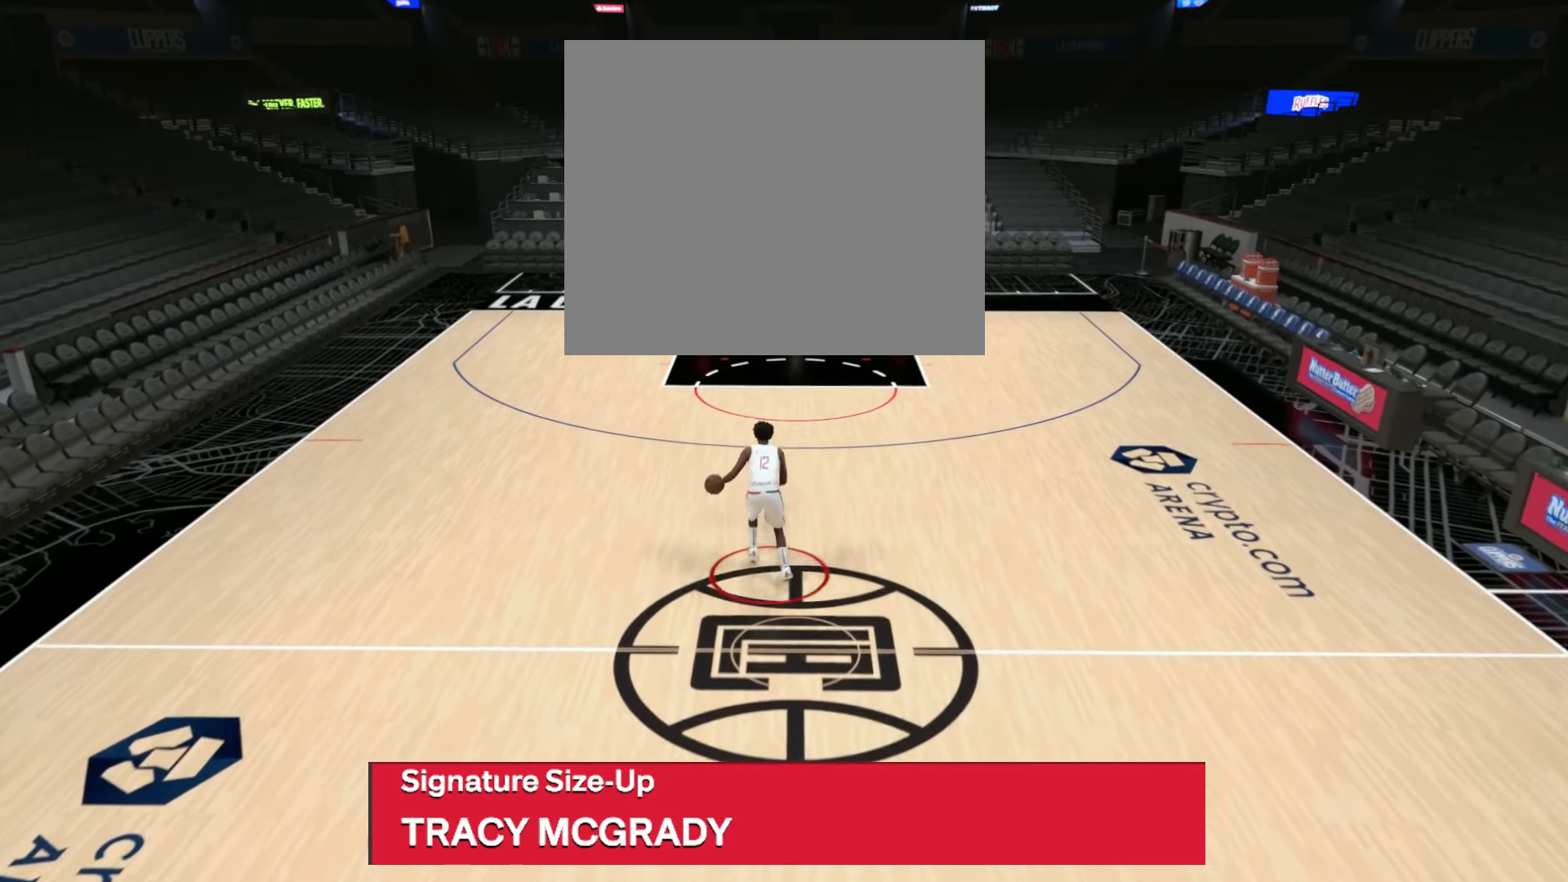
{"buttons": [], "left_stick": "center", "right_stick": "center", "events": [[233, "right_stick", "right"], [350, "right_stick", "center"]]}
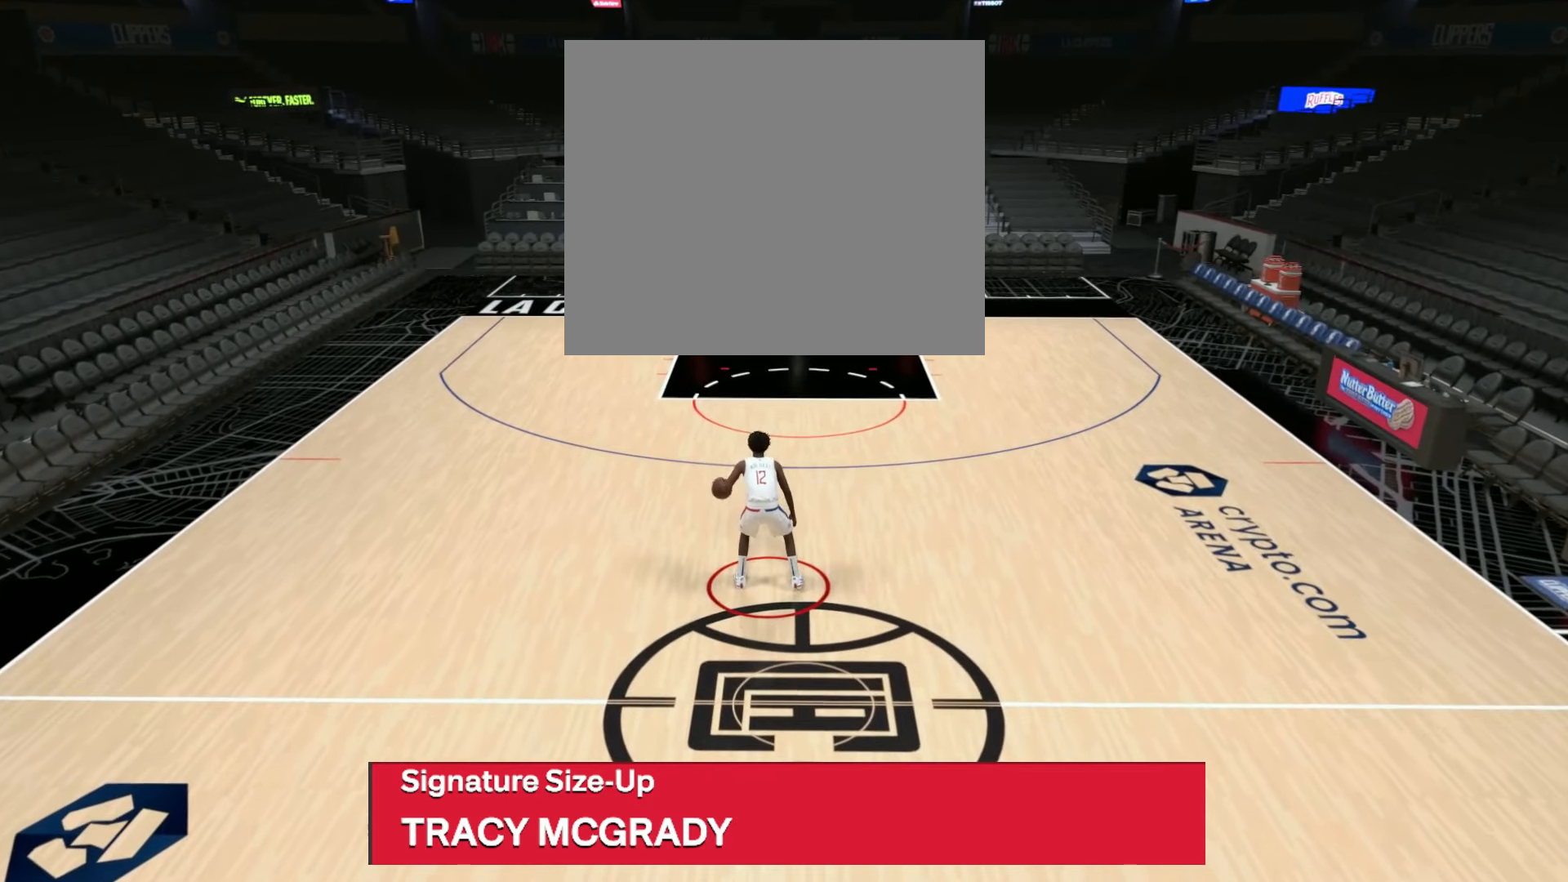
{"buttons": [], "left_stick": "center", "right_stick": "center", "events": []}
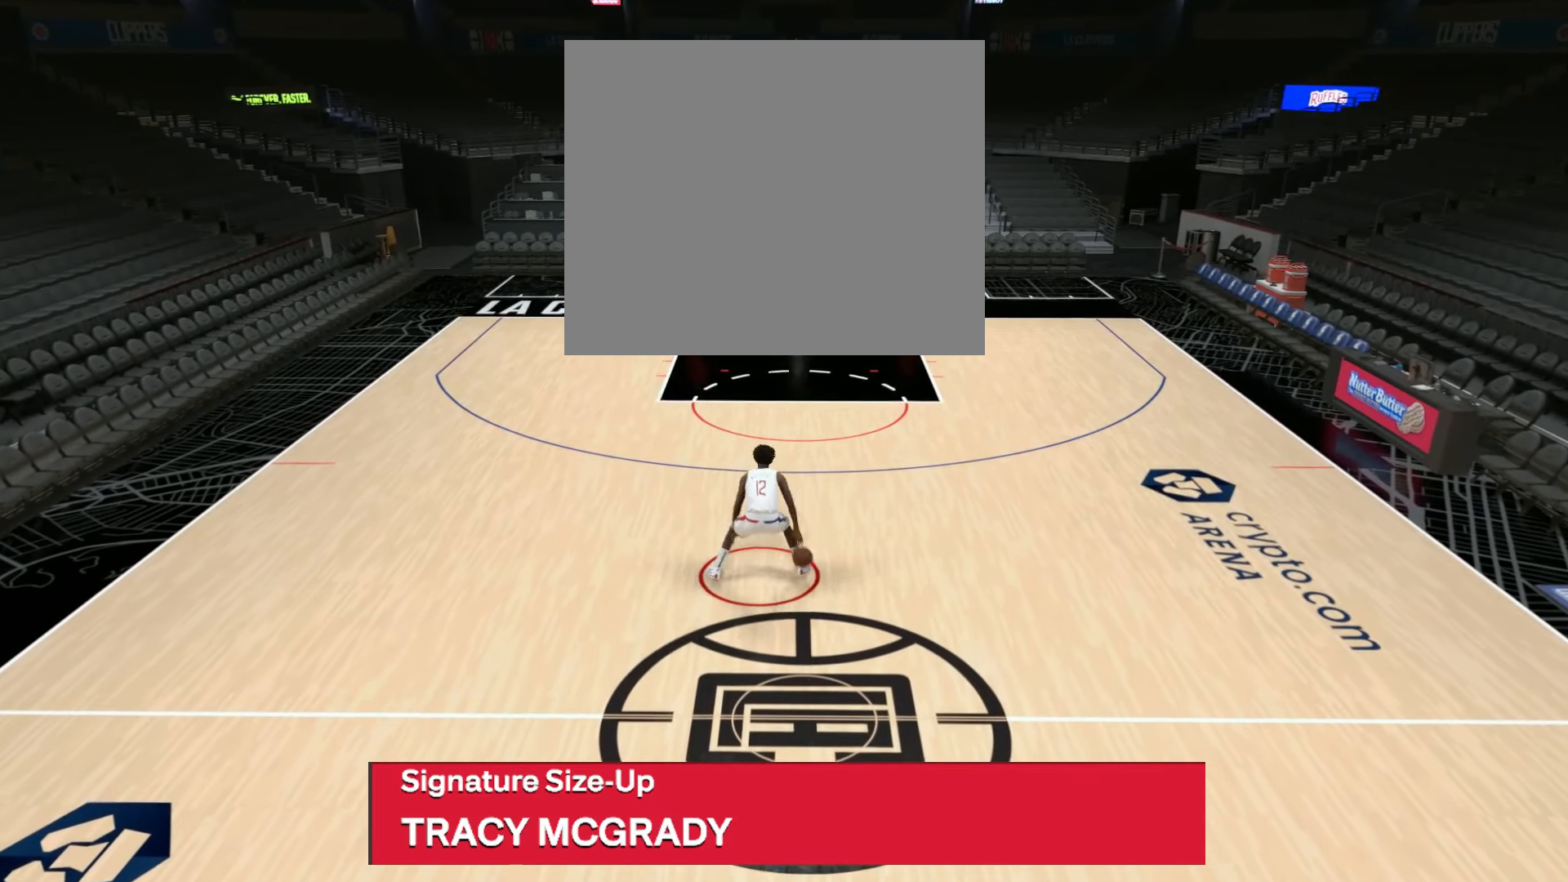
{"buttons": [], "left_stick": "right", "right_stick": "center", "events": [[500, "left_stick", "right"]]}
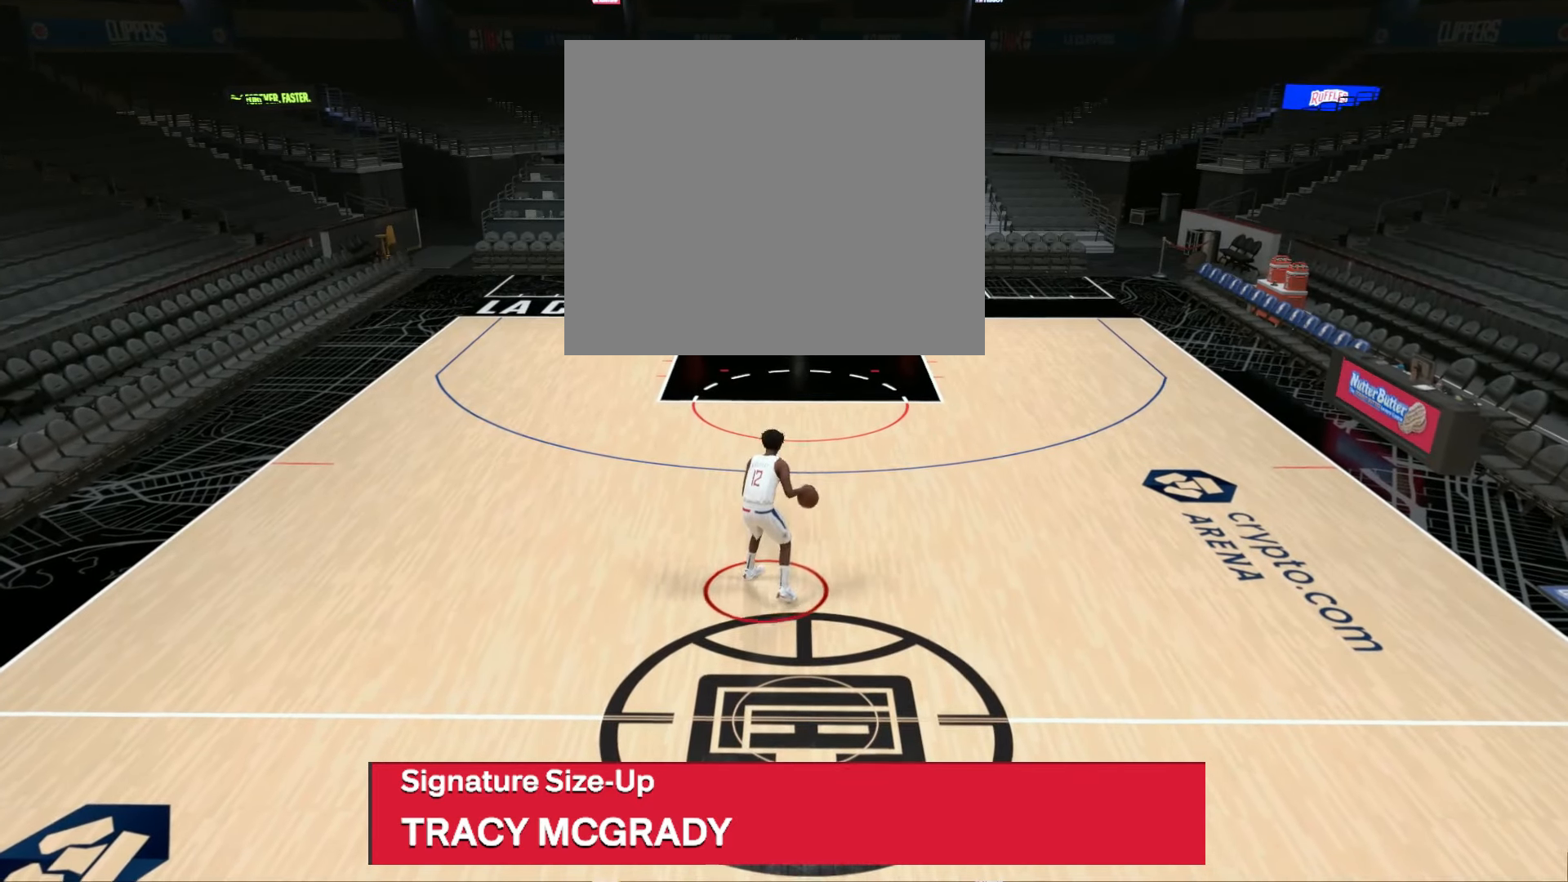
{"buttons": [], "left_stick": "center", "right_stick": "center", "events": [[201, "left_stick", "center"]]}
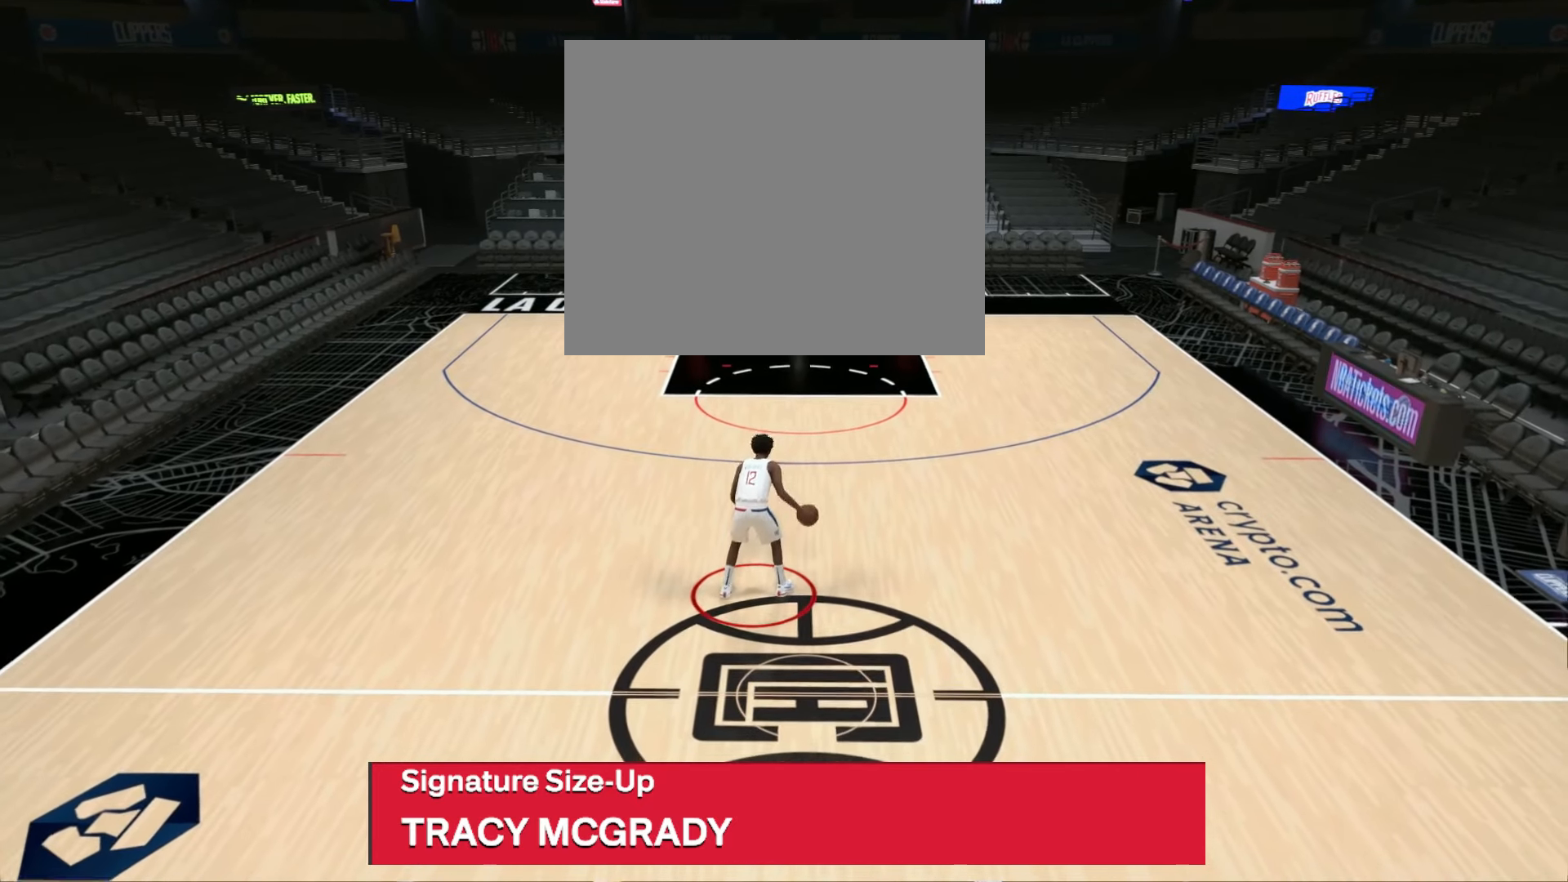
{"buttons": [], "left_stick": "center", "right_stick": "center", "events": [[300, "right_stick", "left"], [400, "right_stick", "center"]]}
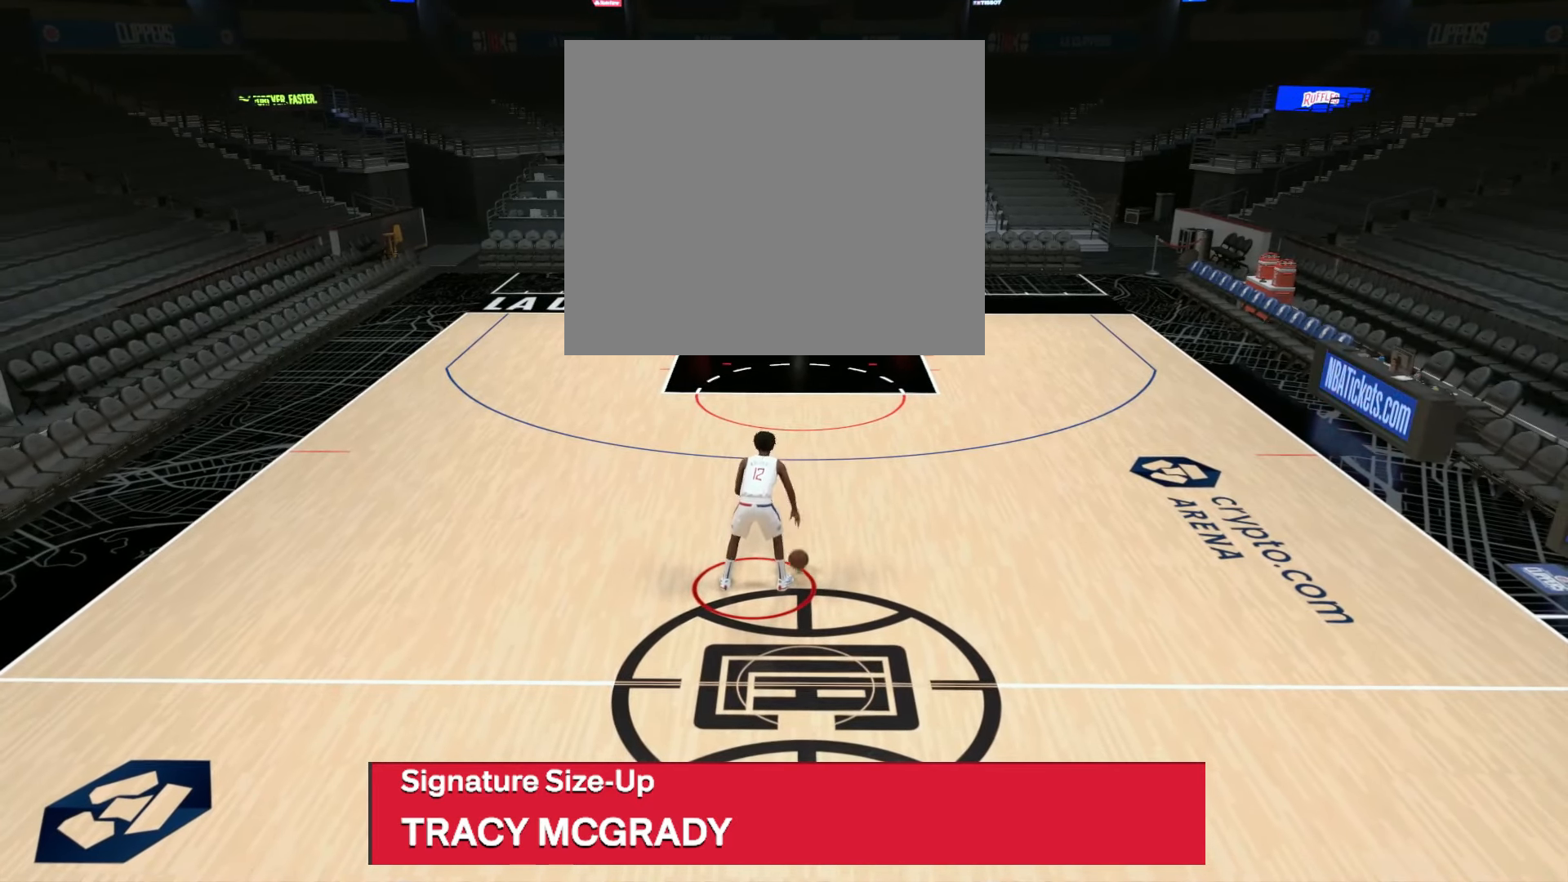
{"buttons": [], "left_stick": "center", "right_stick": "center", "events": []}
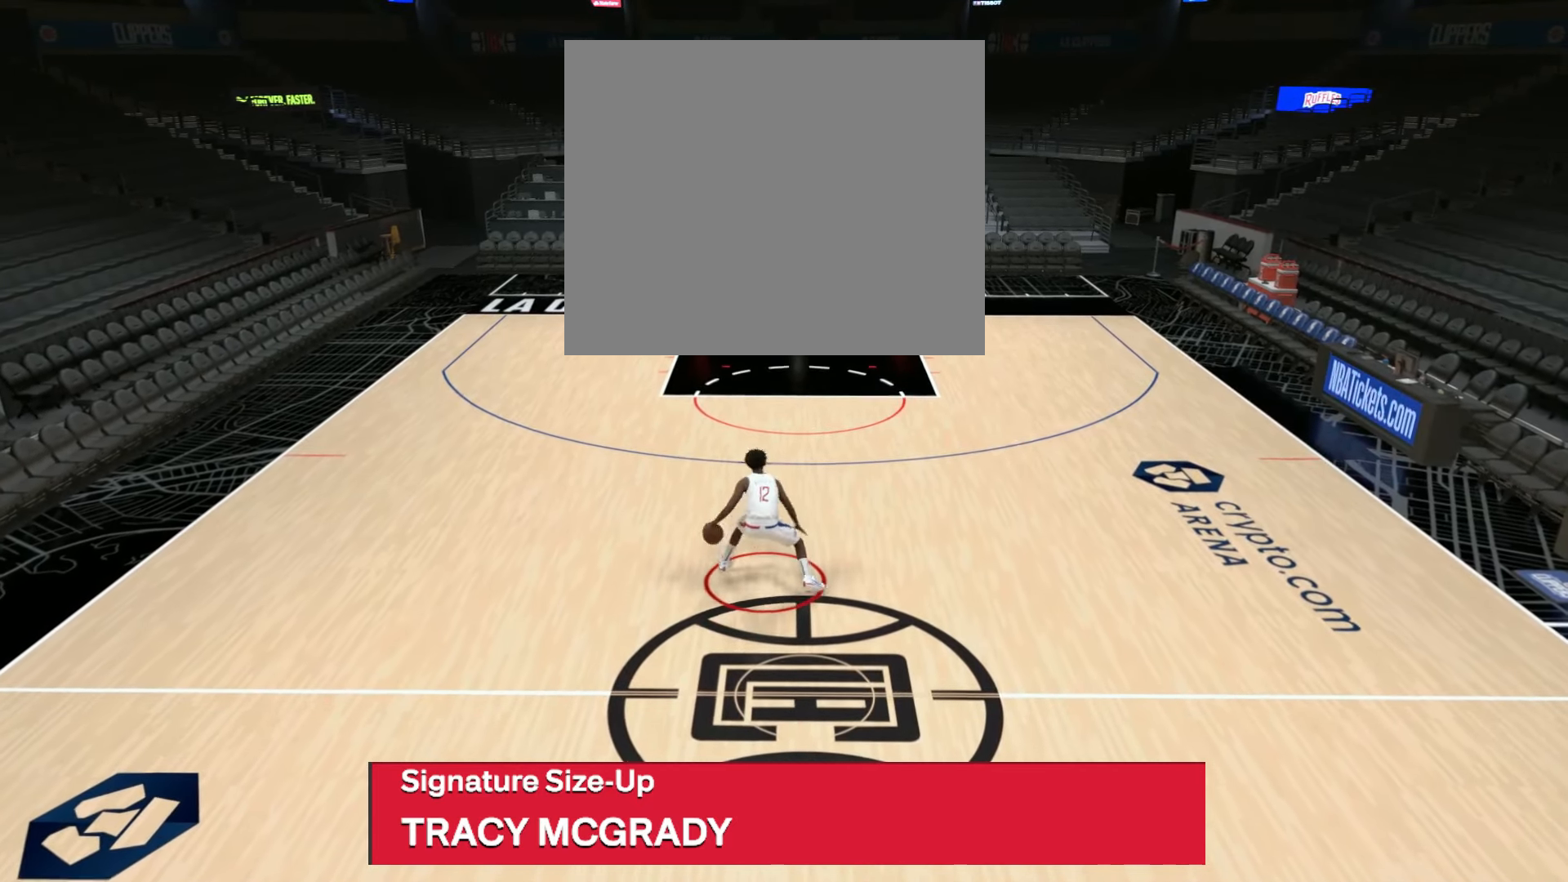
{"buttons": [], "left_stick": "center", "right_stick": "center", "events": []}
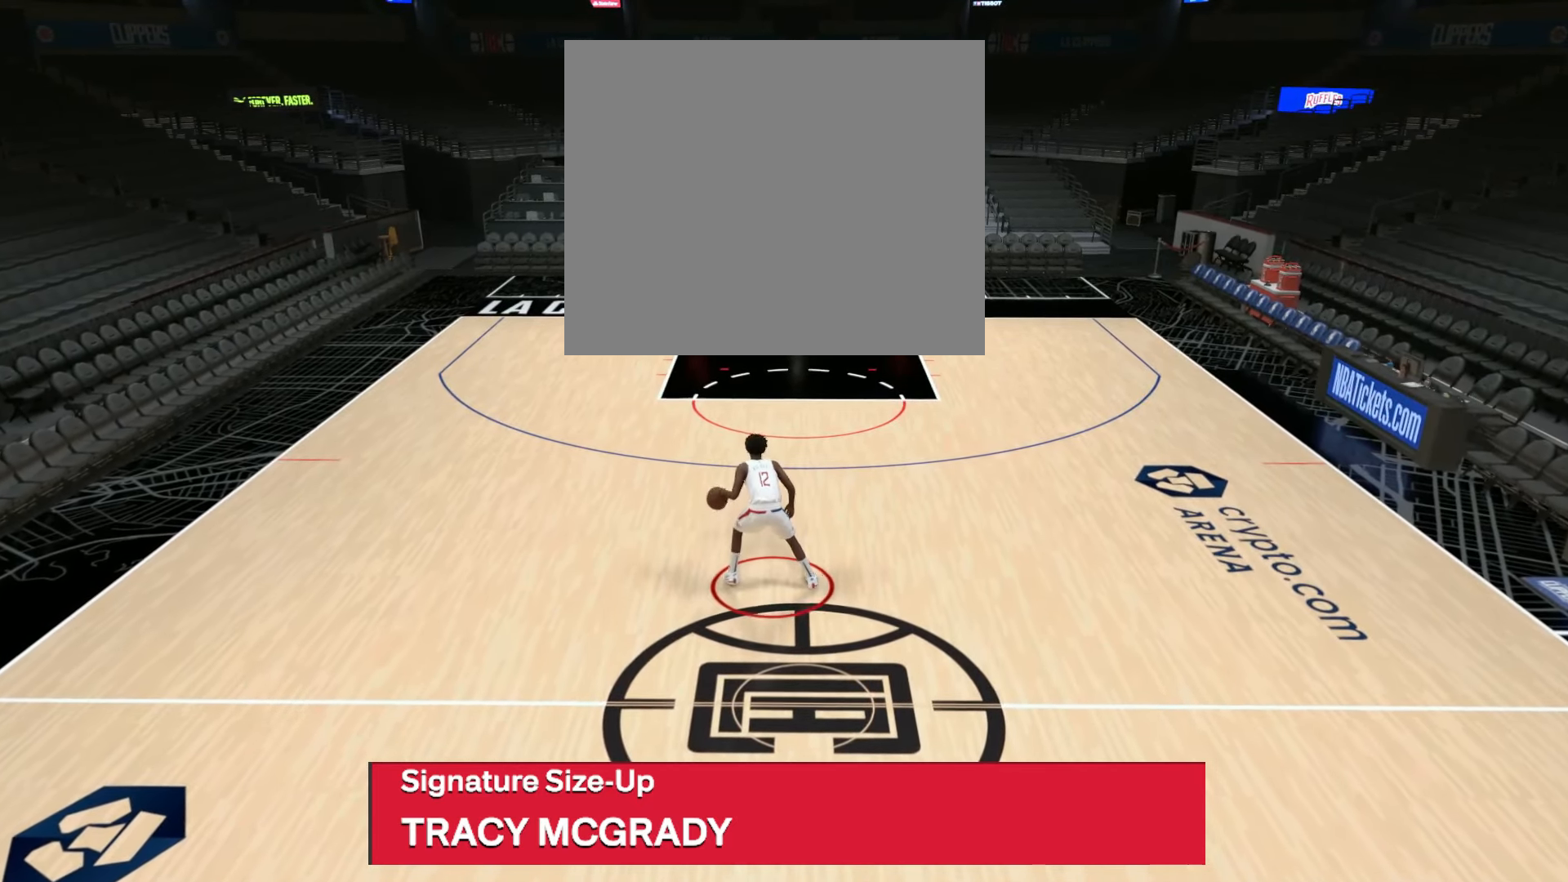
{"buttons": [], "left_stick": "center", "right_stick": "center", "events": []}
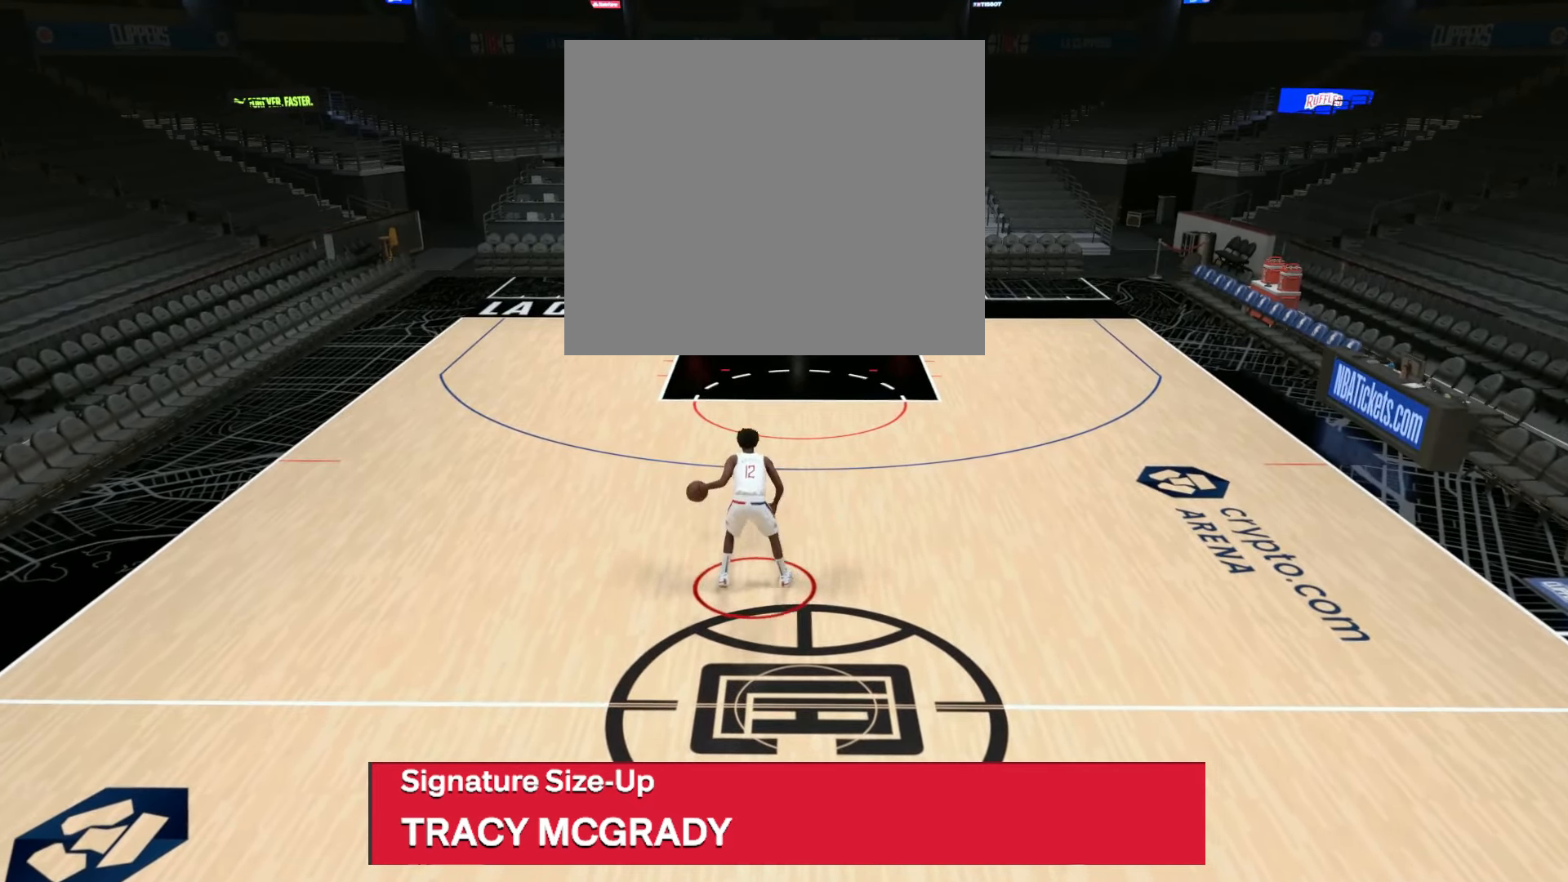
{"buttons": [], "left_stick": "center", "right_stick": "center", "events": [[83, "right_stick", "up-right"], [200, "right_stick", "center"]]}
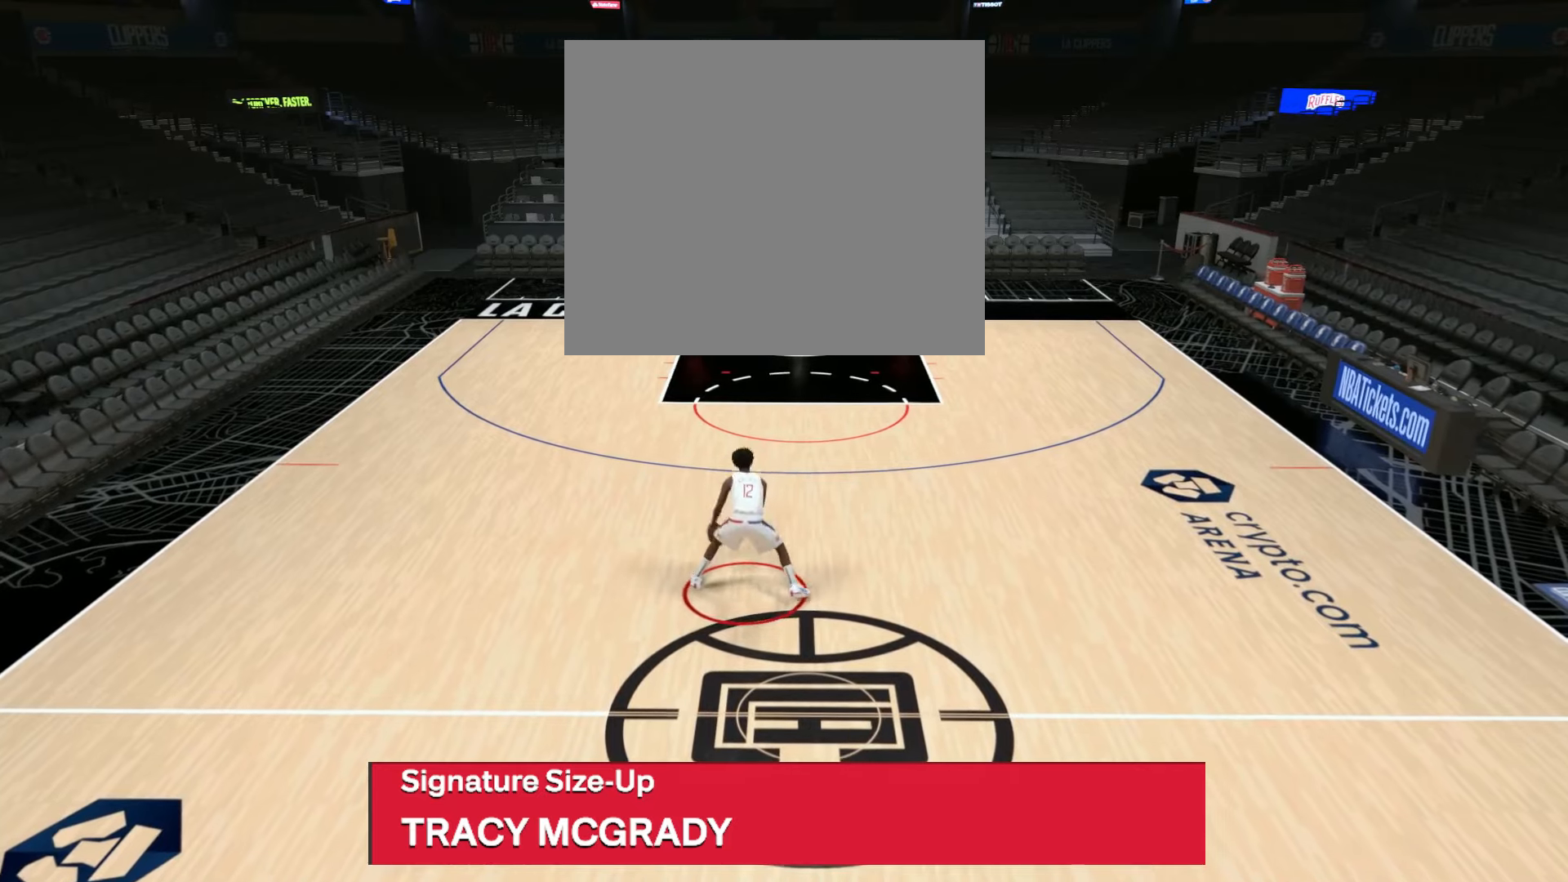
{"buttons": [], "left_stick": "center", "right_stick": "center", "events": []}
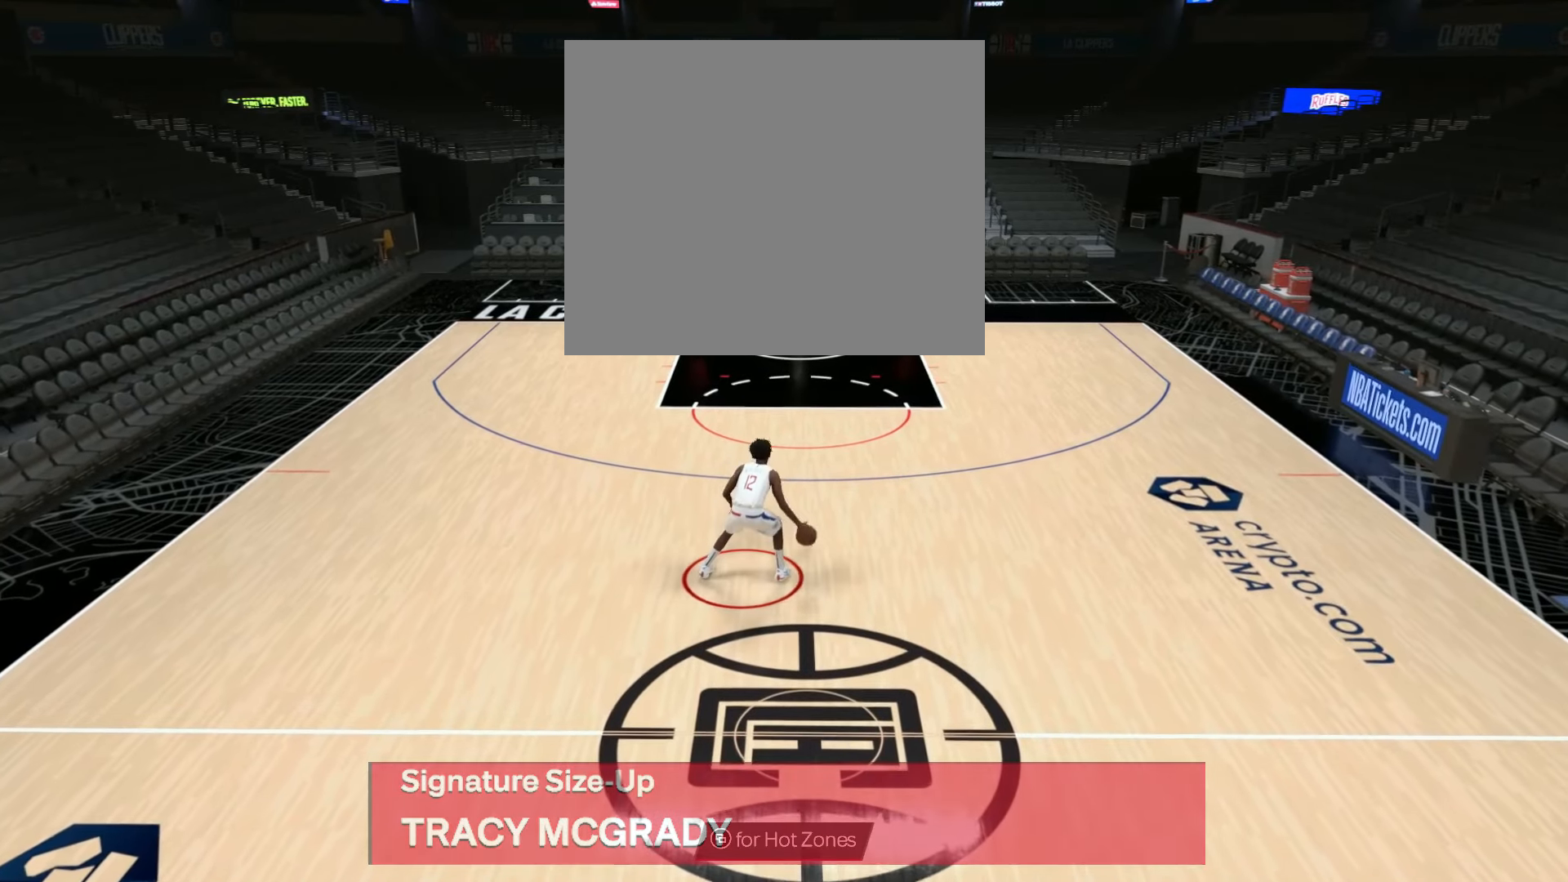
{"buttons": [], "left_stick": "center", "right_stick": "center", "events": []}
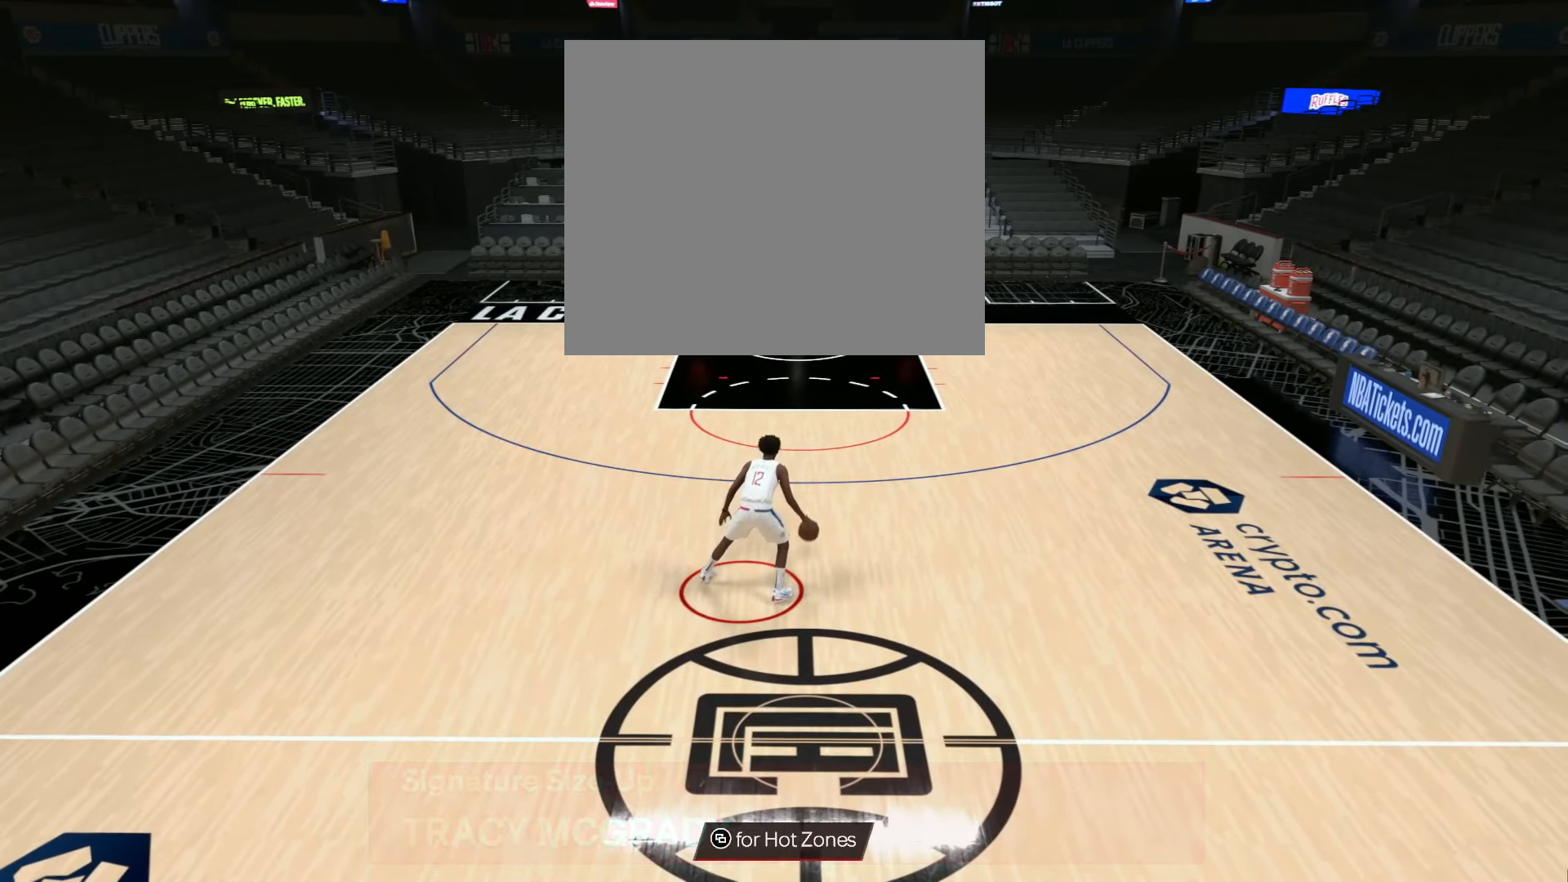
{"buttons": [], "left_stick": "center", "right_stick": "center", "events": []}
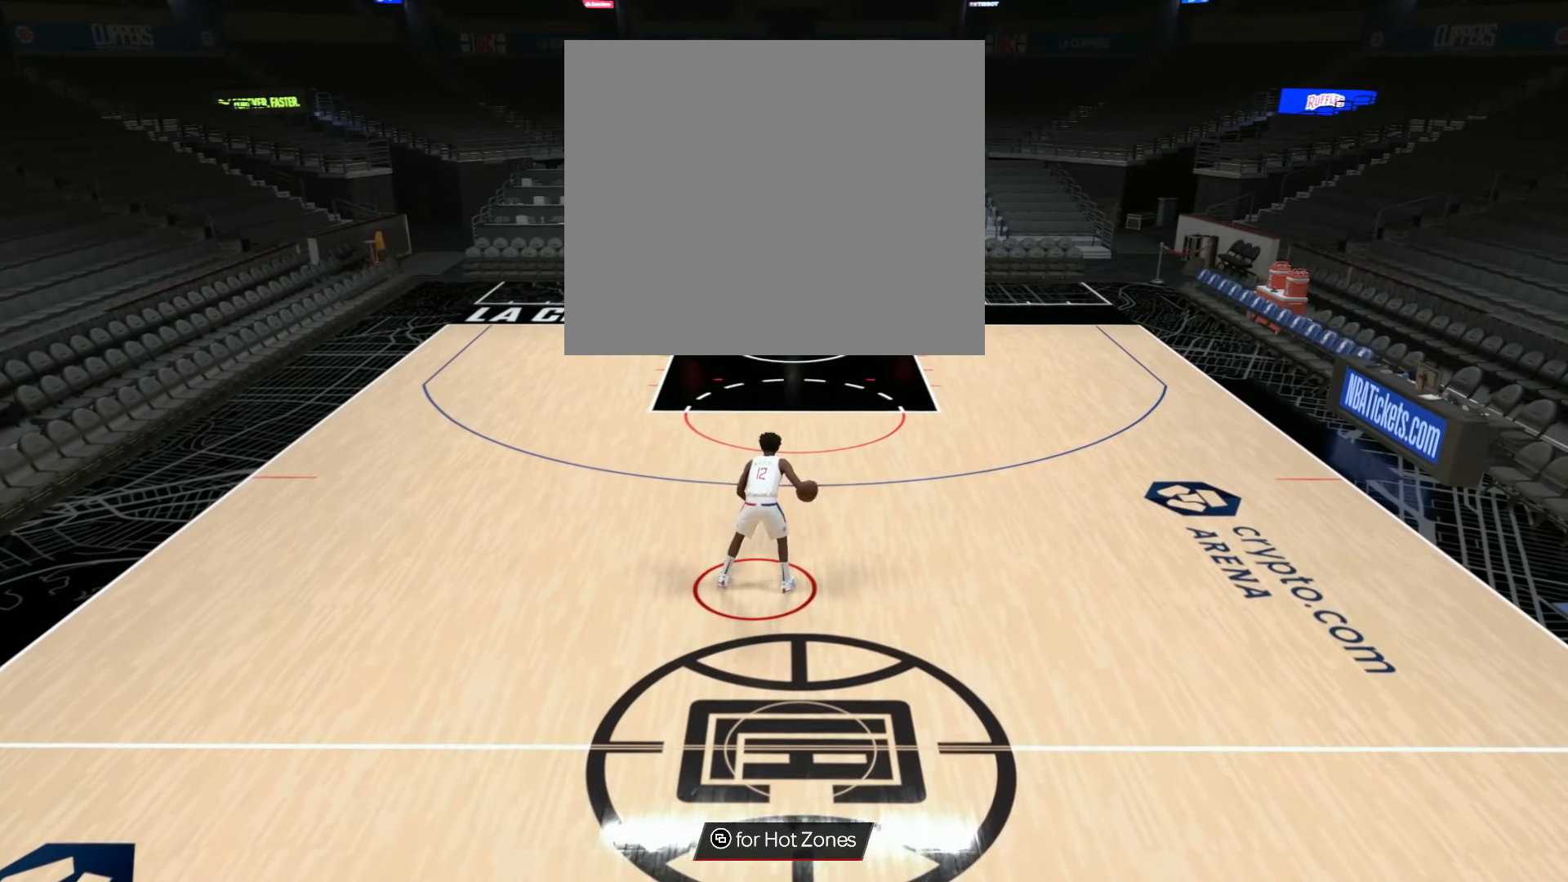
{"buttons": [], "left_stick": "center", "right_stick": "center", "events": []}
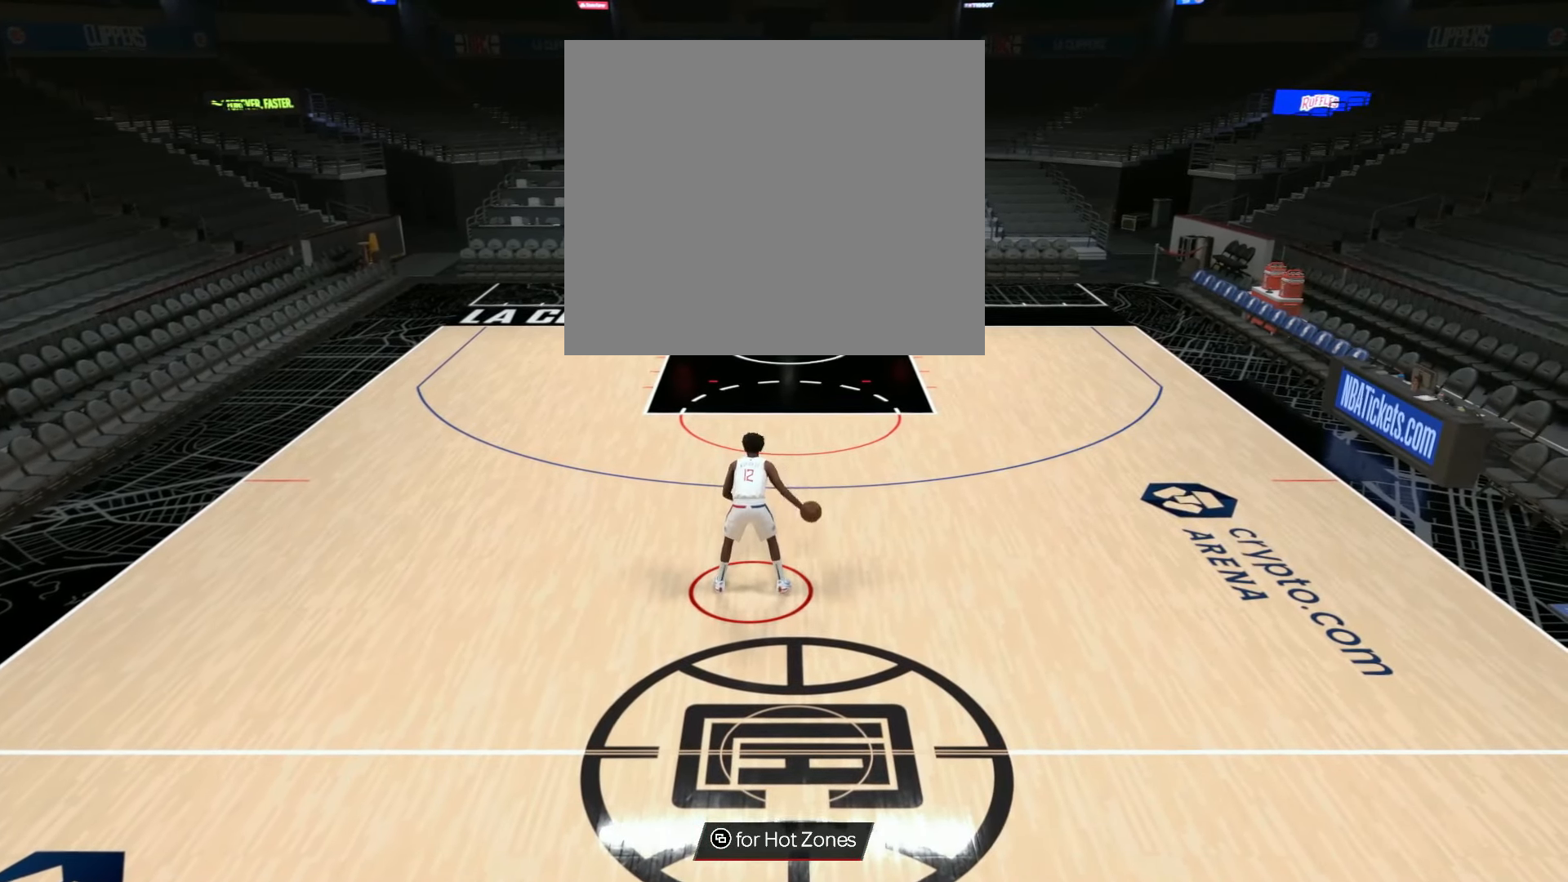
{"buttons": [], "left_stick": "center", "right_stick": "center", "events": [[217, "right_stick", "down-left"], [317, "right_stick", "center"]]}
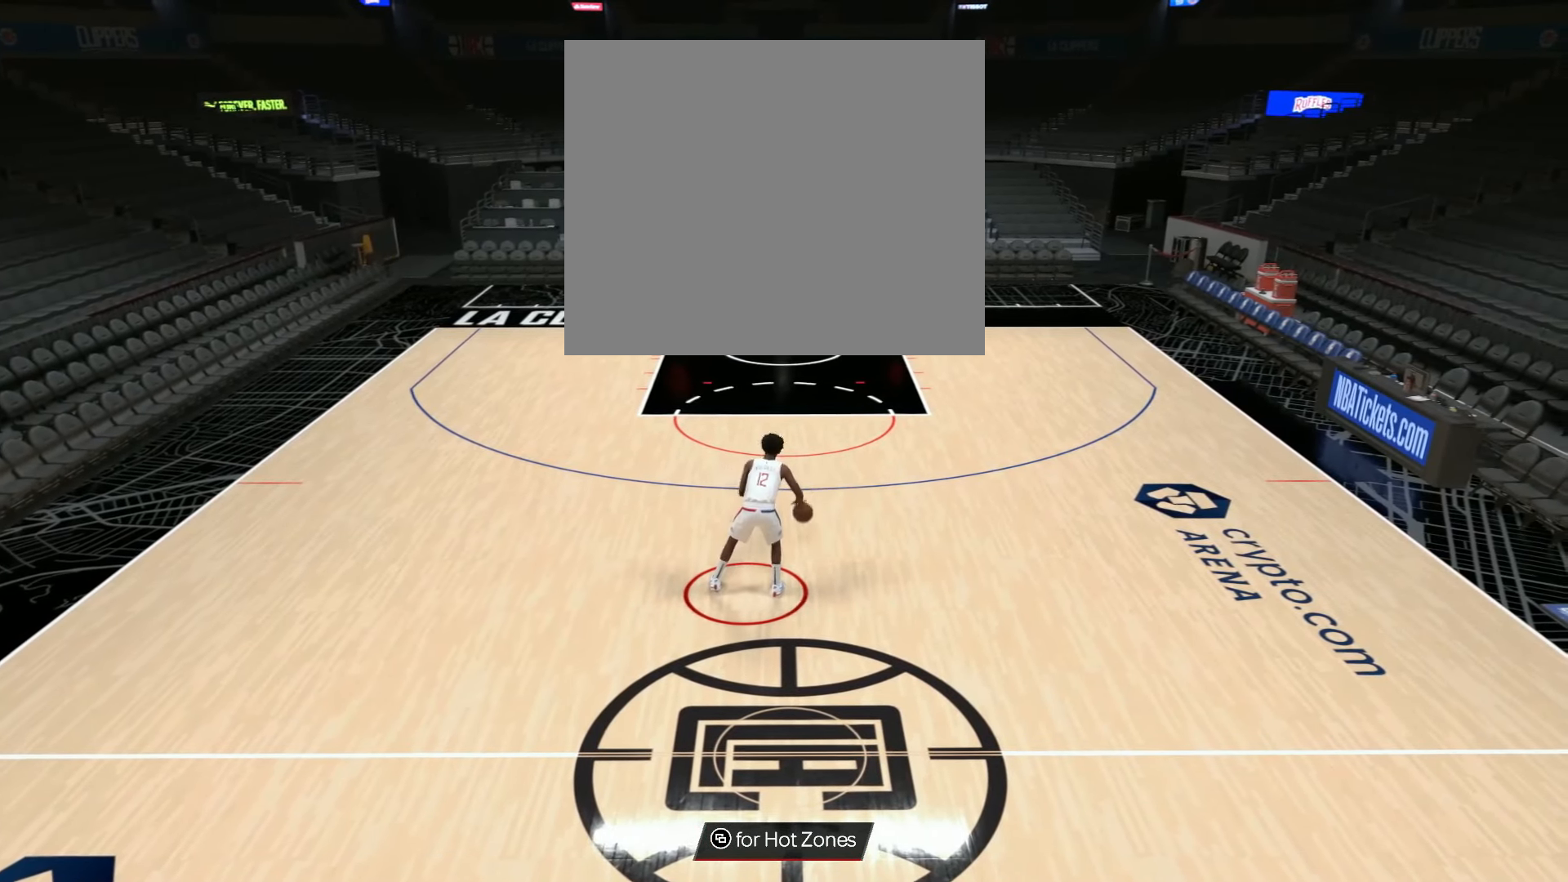
{"buttons": [], "left_stick": "center", "right_stick": "center", "events": []}
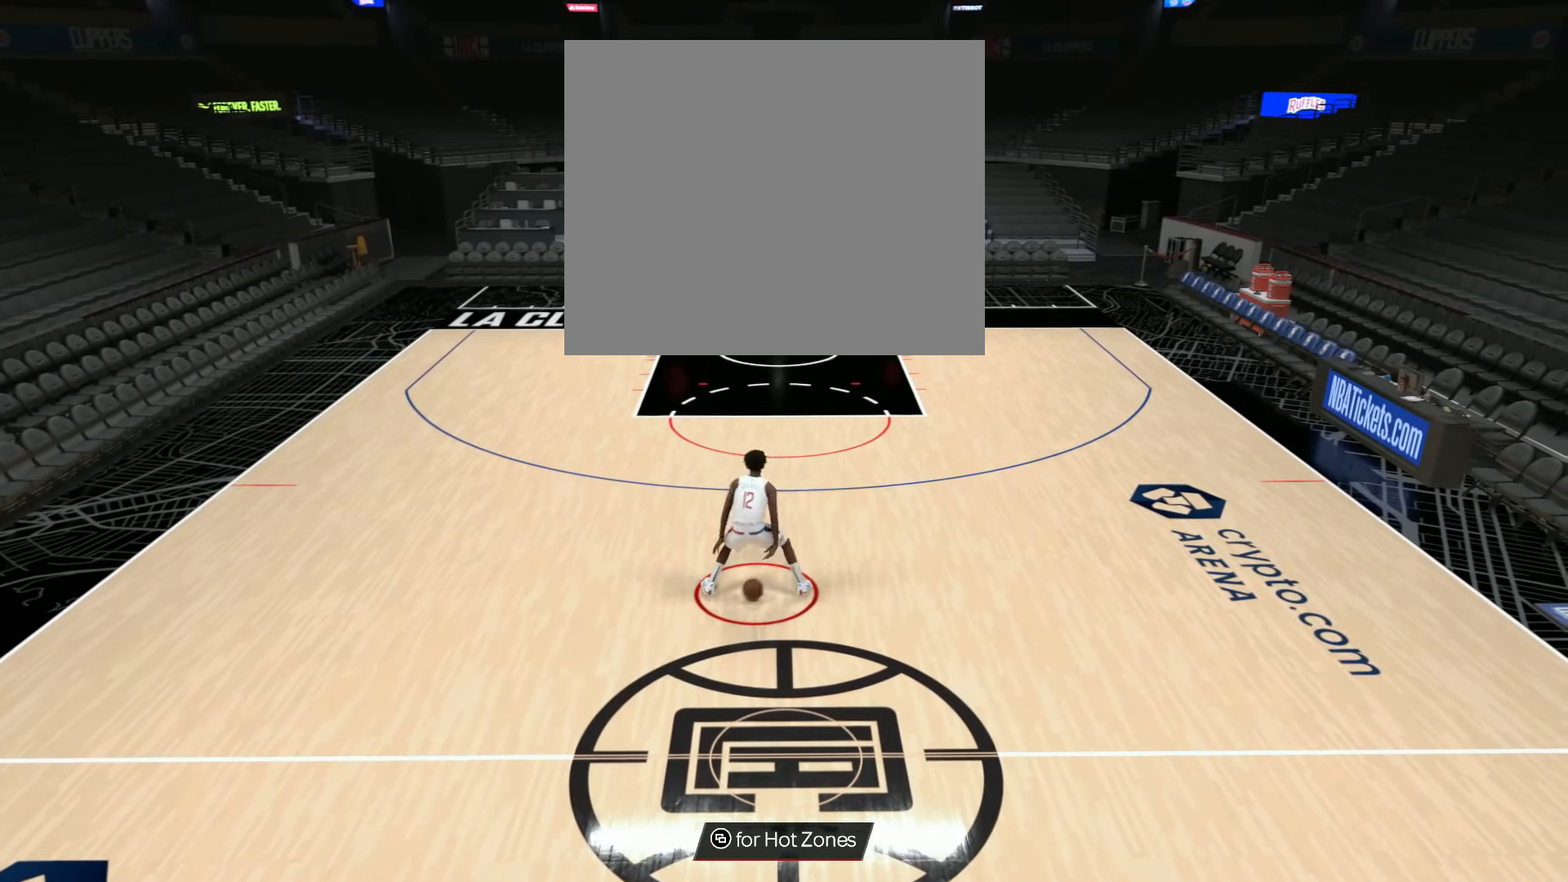
{"buttons": [], "left_stick": "center", "right_stick": "center", "events": []}
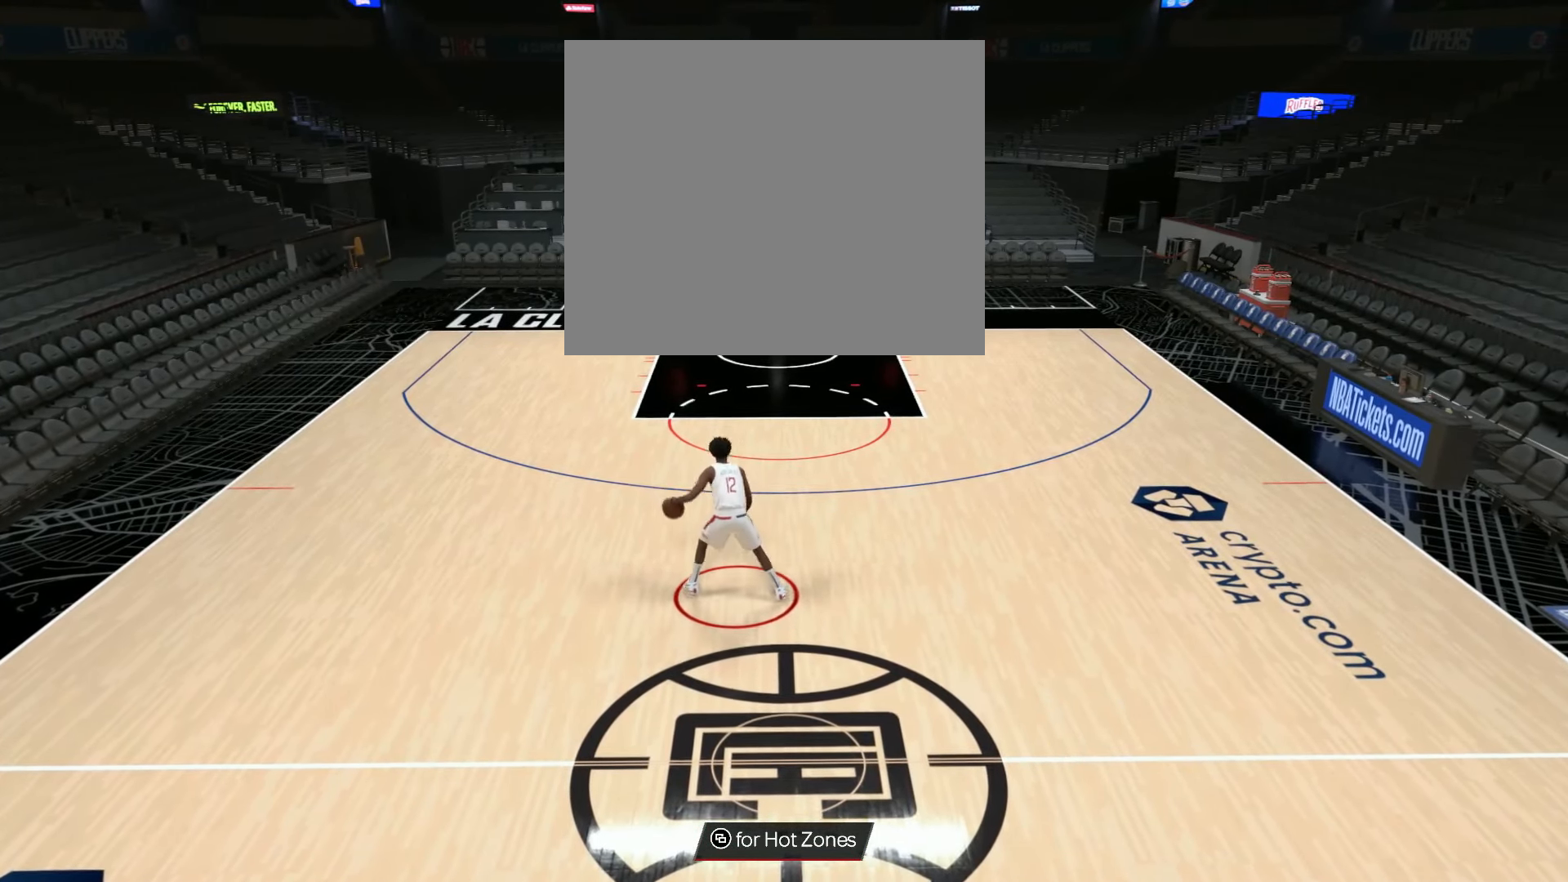
{"buttons": [], "left_stick": "center", "right_stick": "center", "events": []}
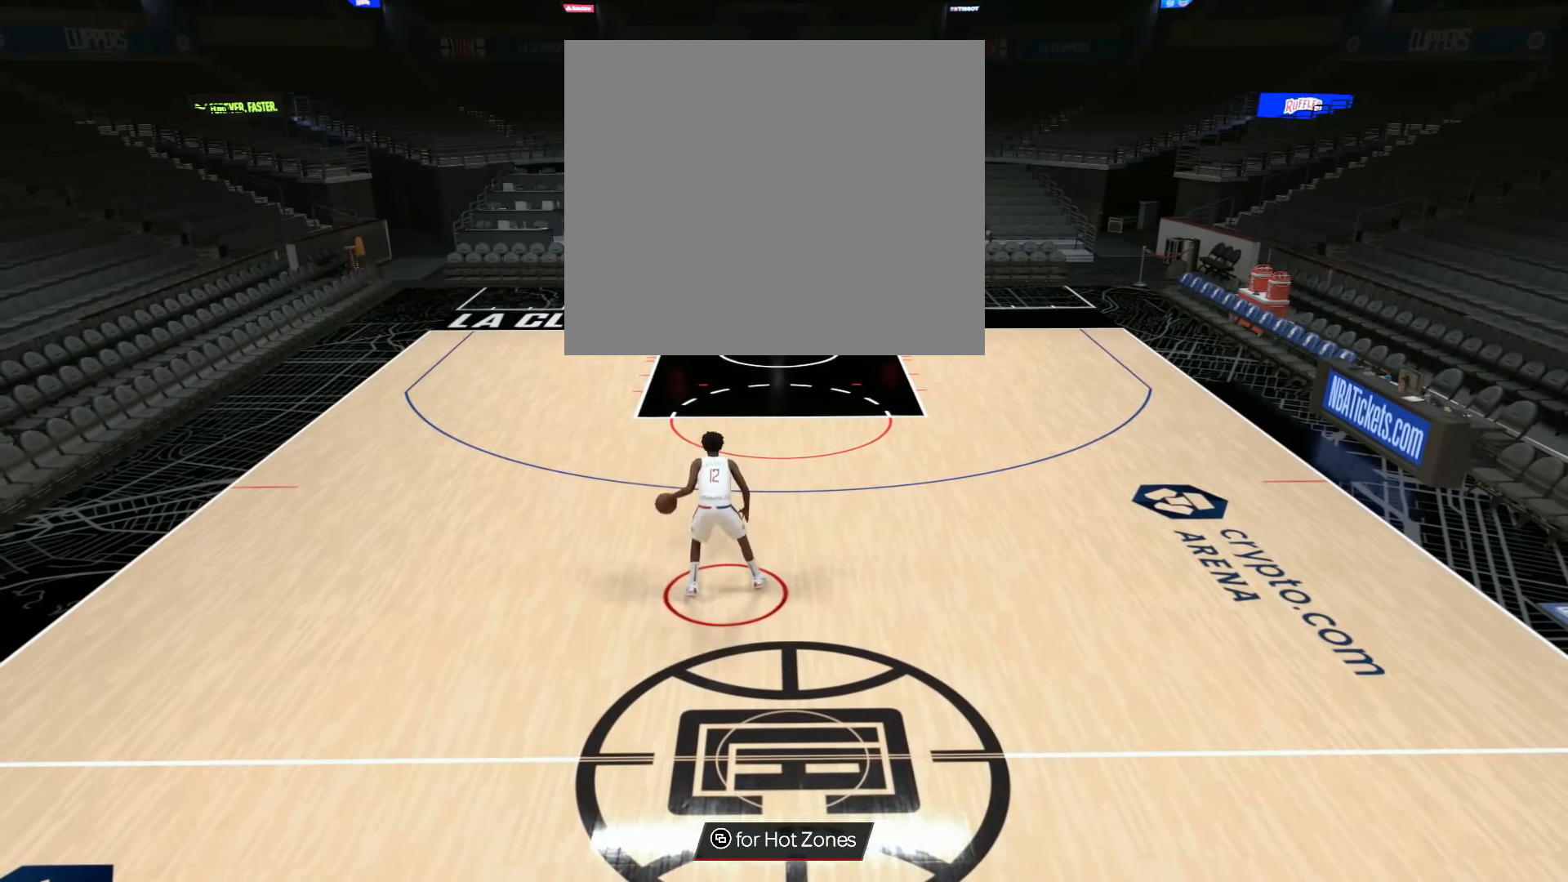
{"buttons": [], "left_stick": "center", "right_stick": "center", "events": []}
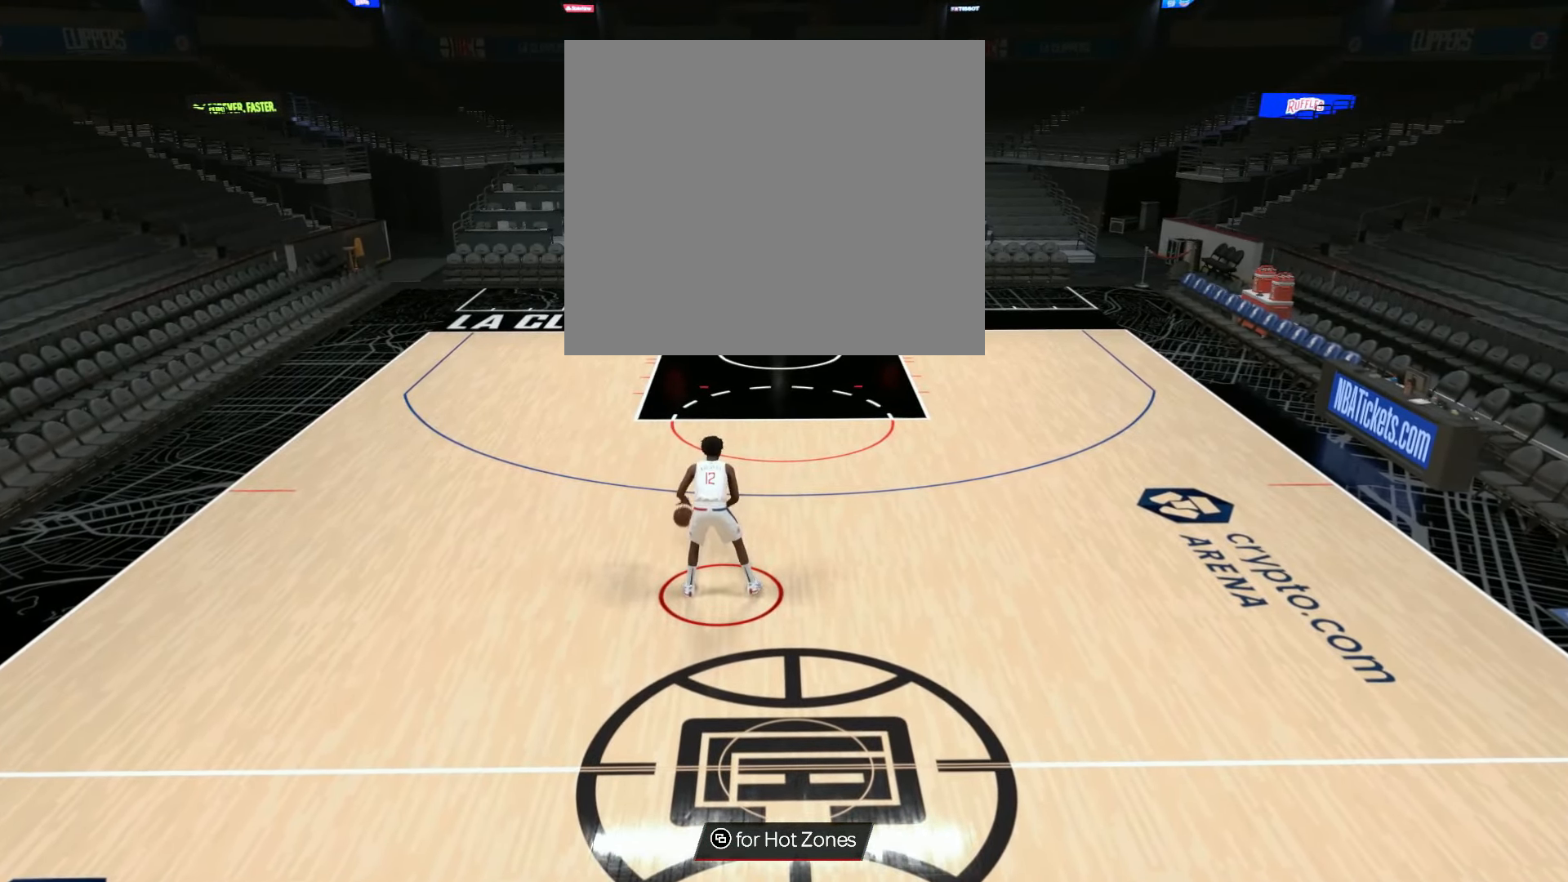
{"buttons": [], "left_stick": "center", "right_stick": "center", "events": [[317, "right_stick", "right"], [467, "right_stick", "center"]]}